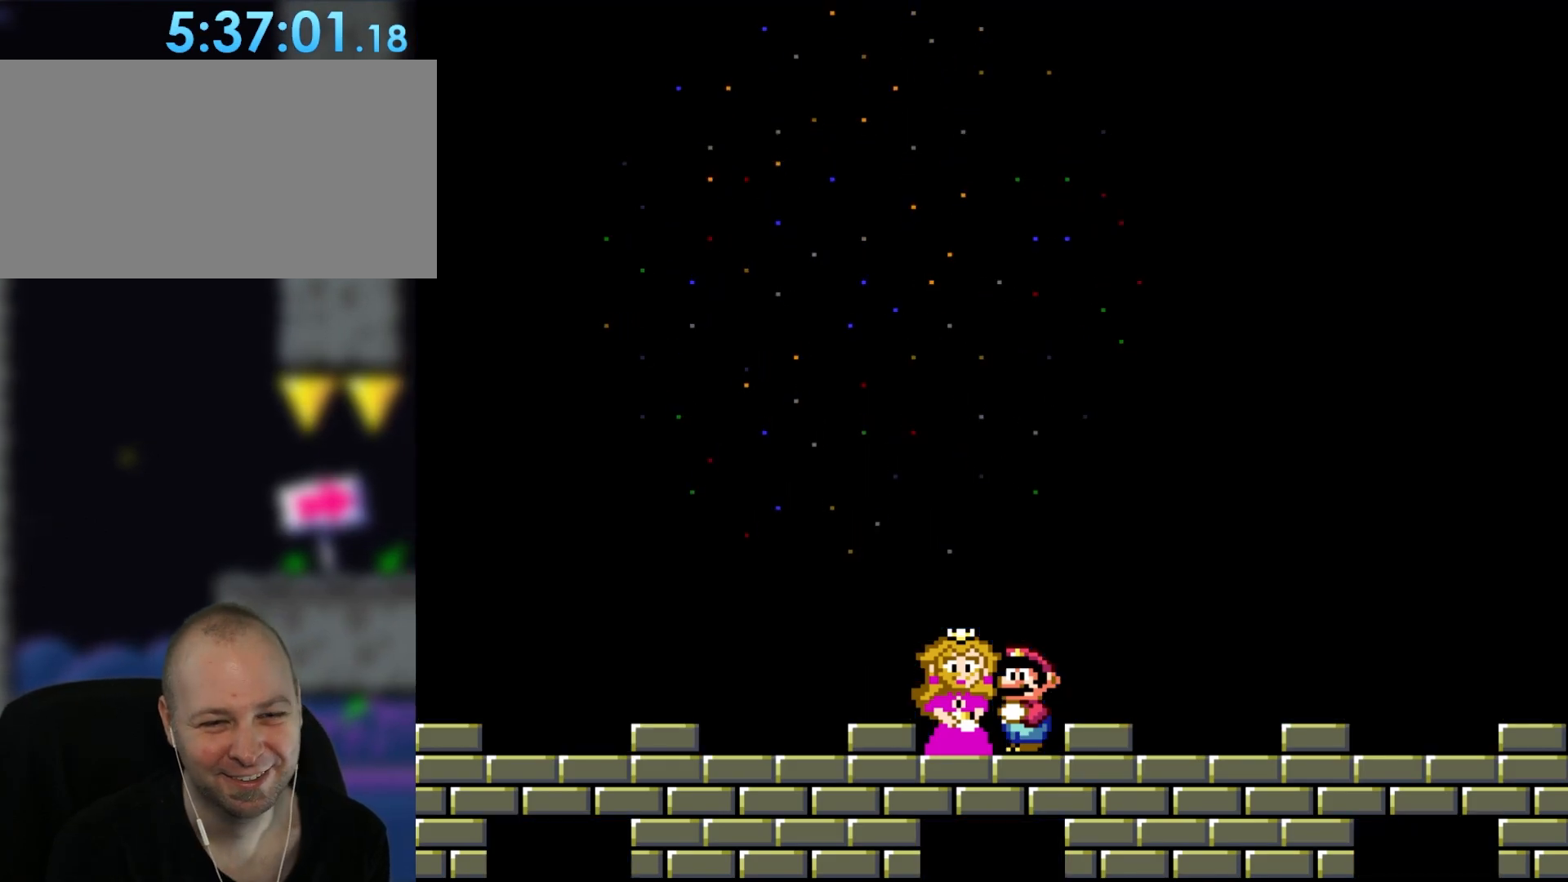
Gameplay with a controller (Nintendo layout); each line is a JSON object with the inputs held at the frame after it. "events" lists button and stick changes between this image and that frame as [ms after this image, input, new state], when the widget could be followed in between. Not read: B L1 L3 R3.
{"buttons": ["DPAD_UP"], "events": []}
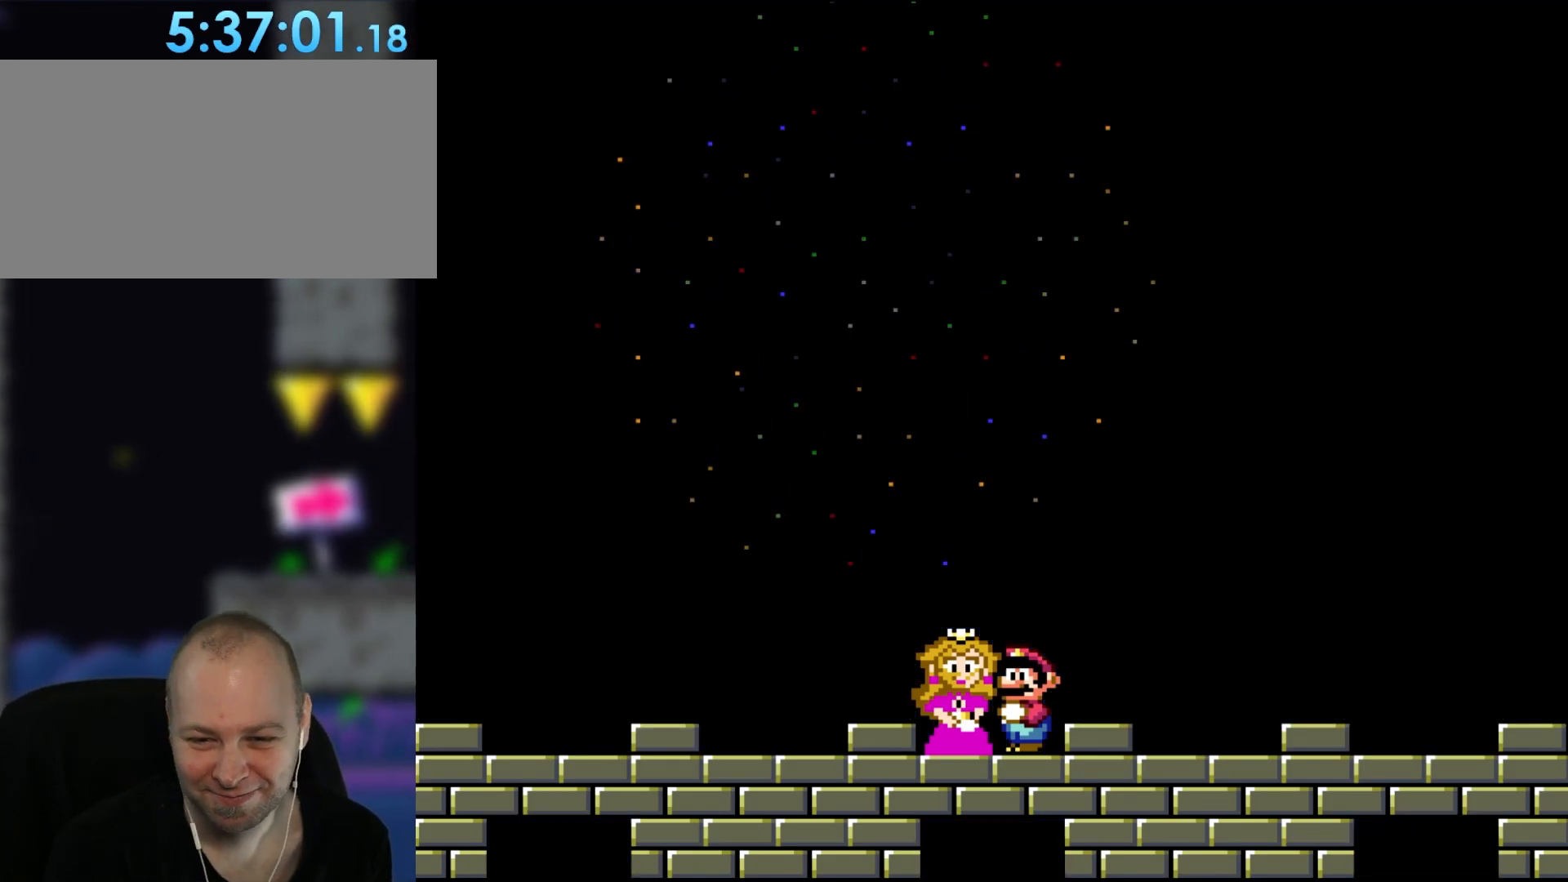
{"buttons": ["DPAD_UP"], "events": []}
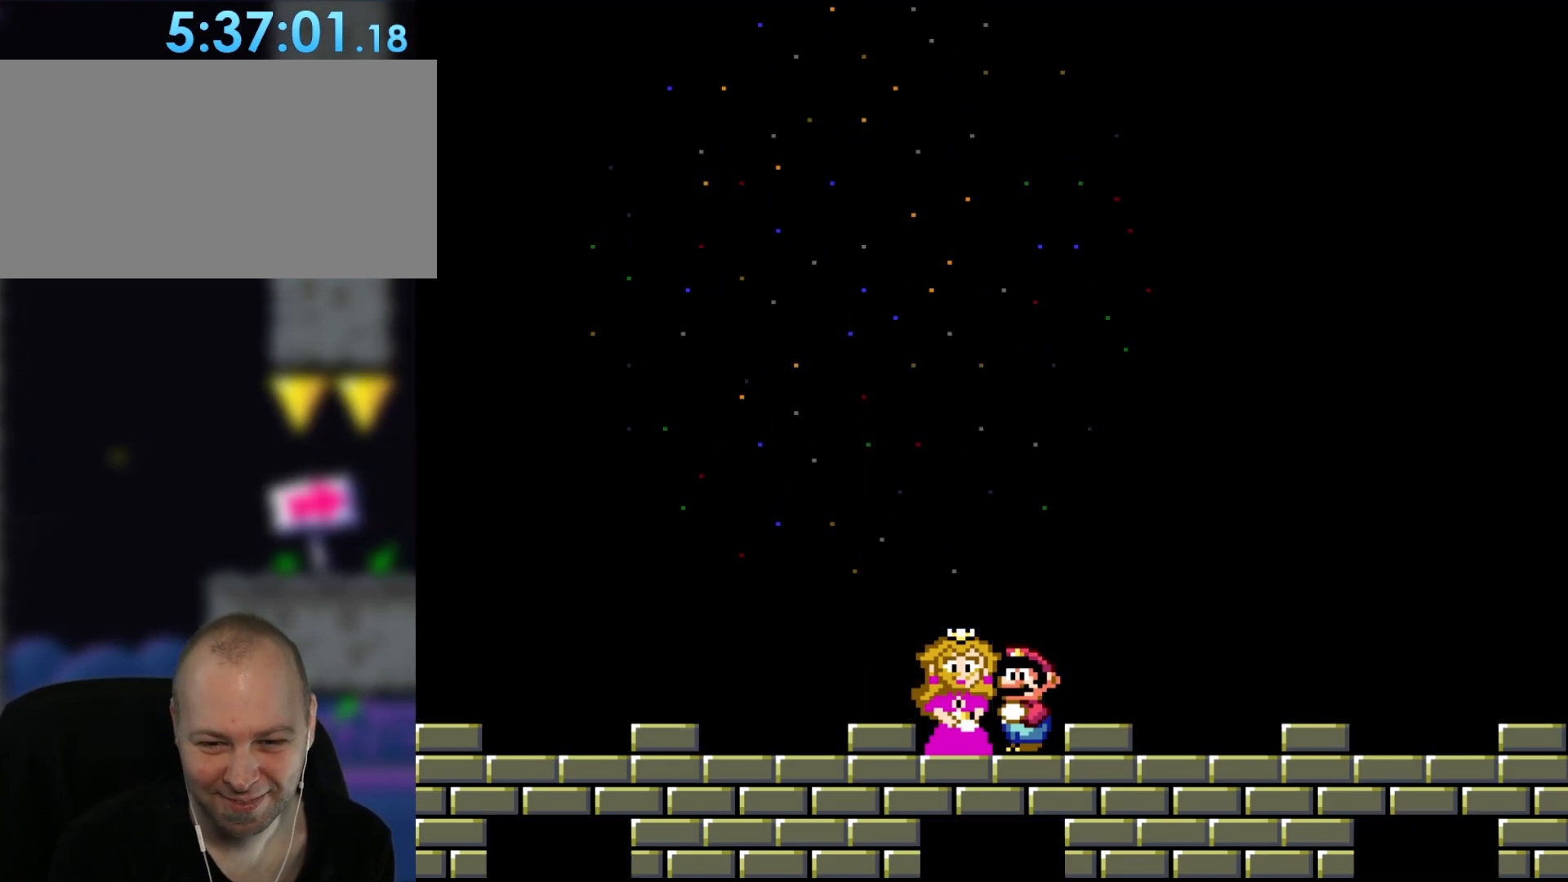
{"buttons": ["DPAD_UP"], "events": []}
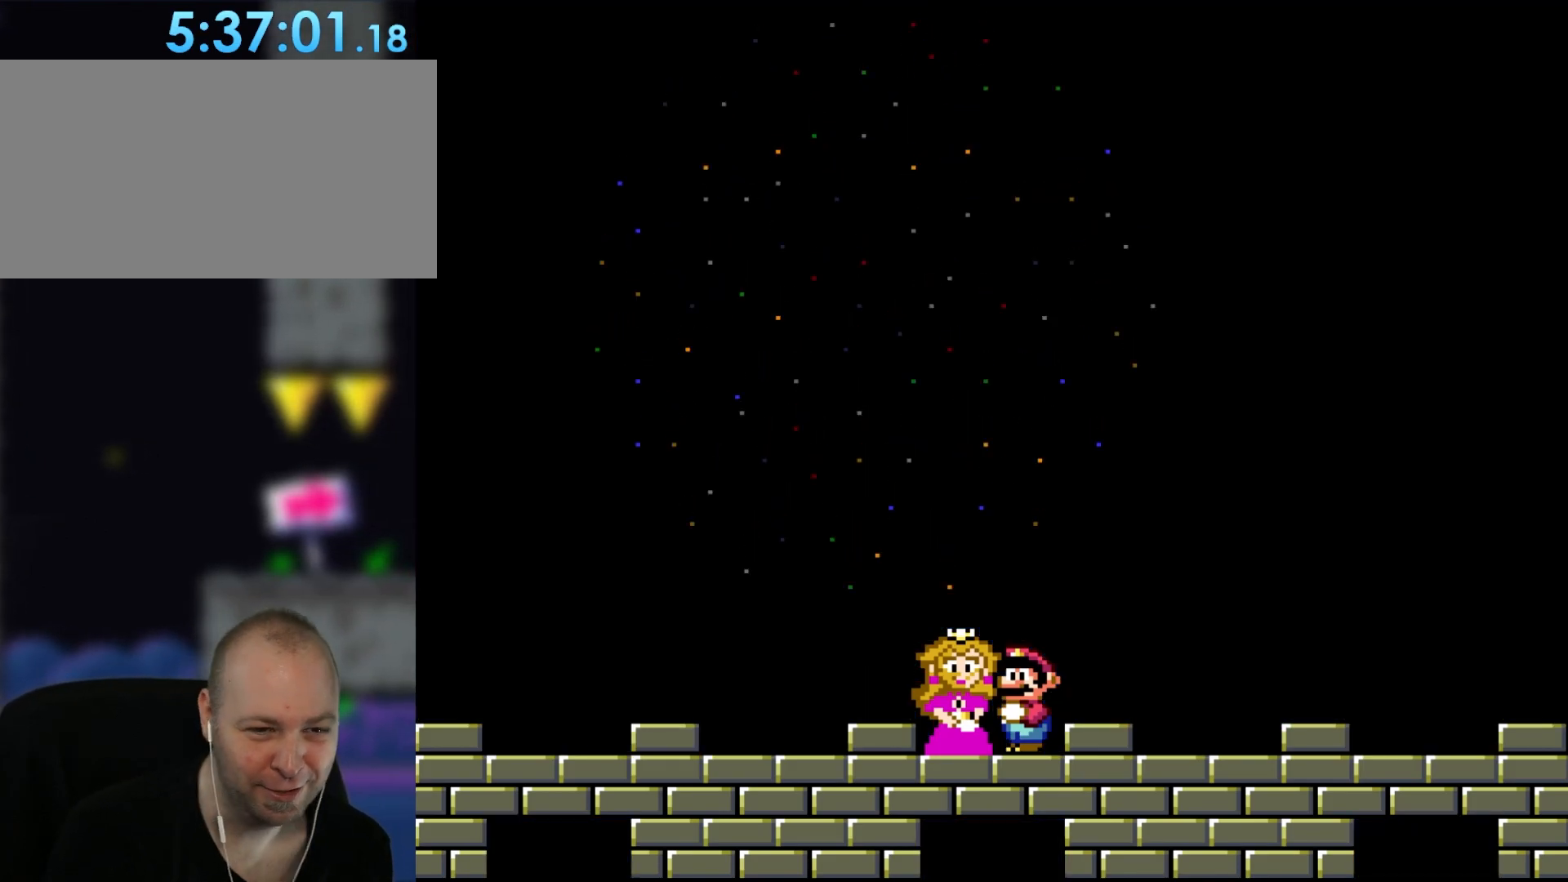
{"buttons": ["DPAD_UP"], "events": []}
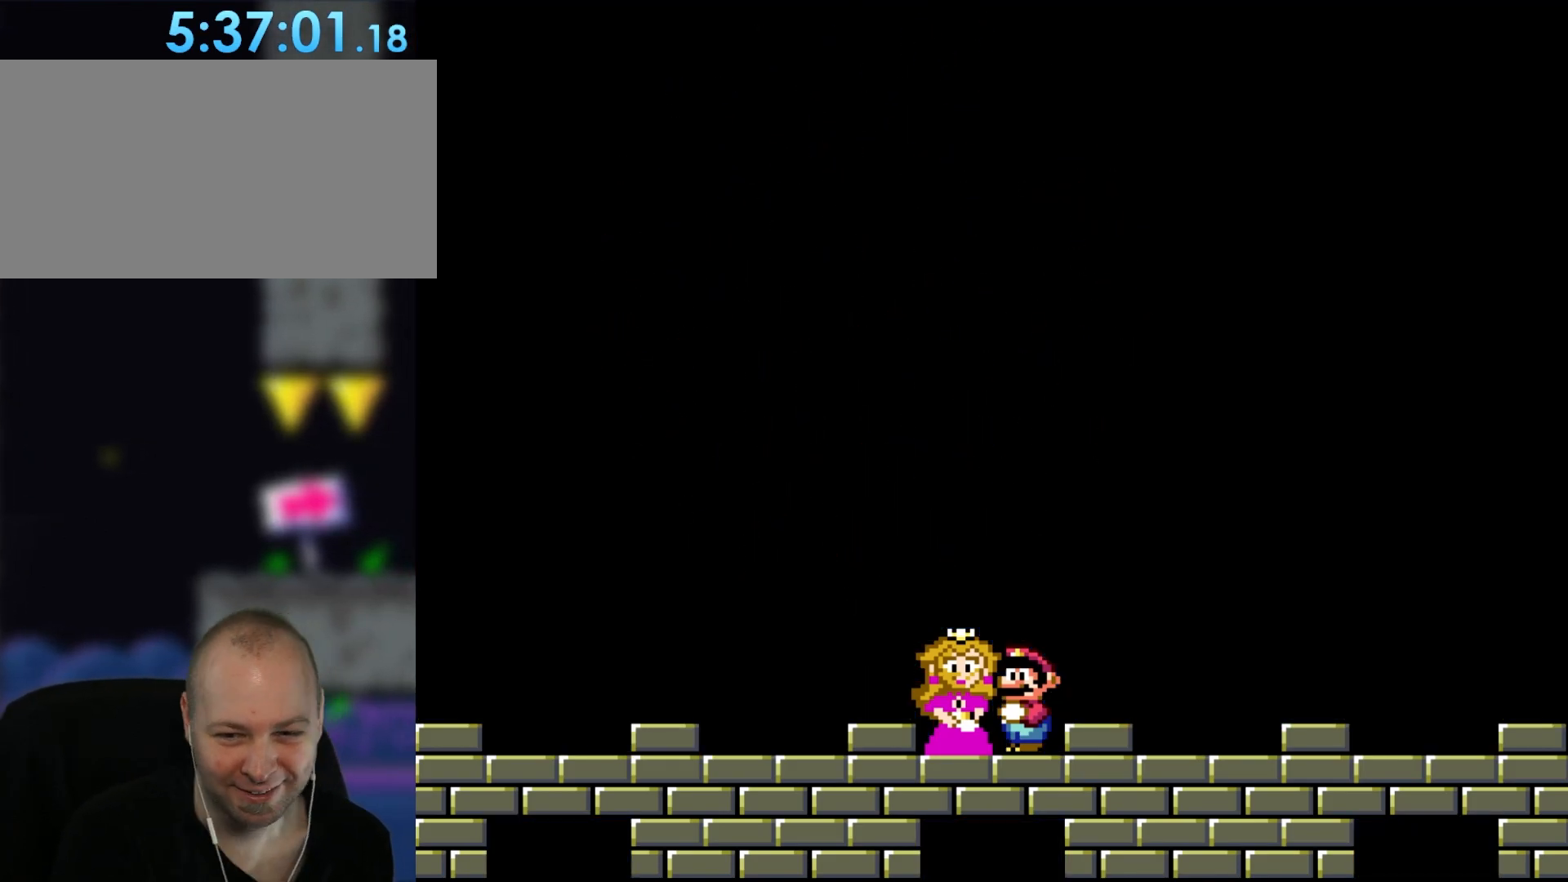
{"buttons": ["DPAD_UP"], "events": []}
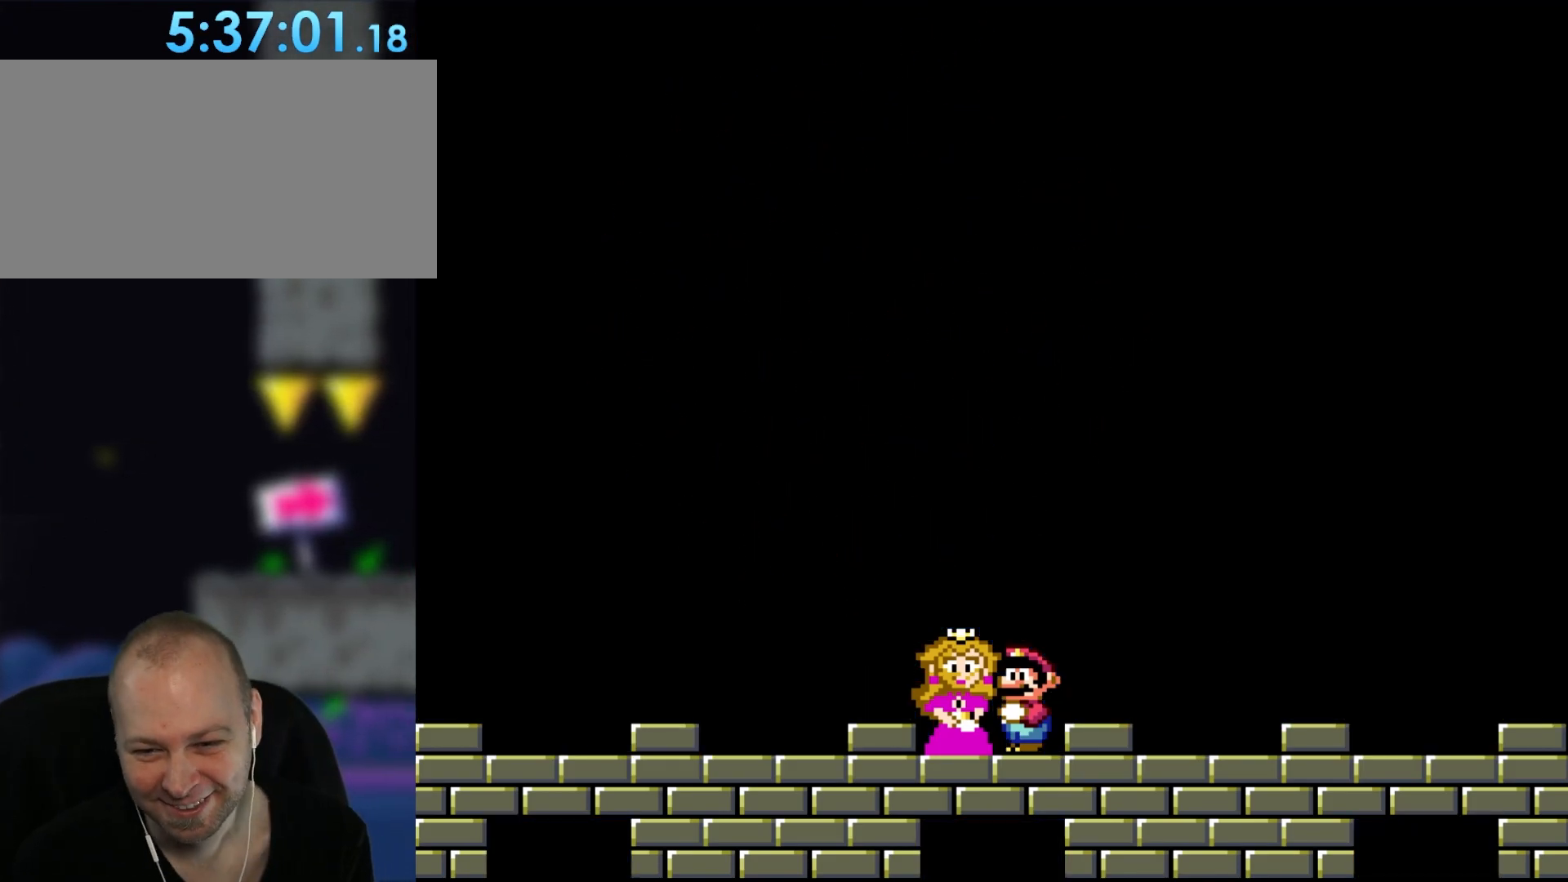
{"buttons": ["DPAD_UP"], "events": []}
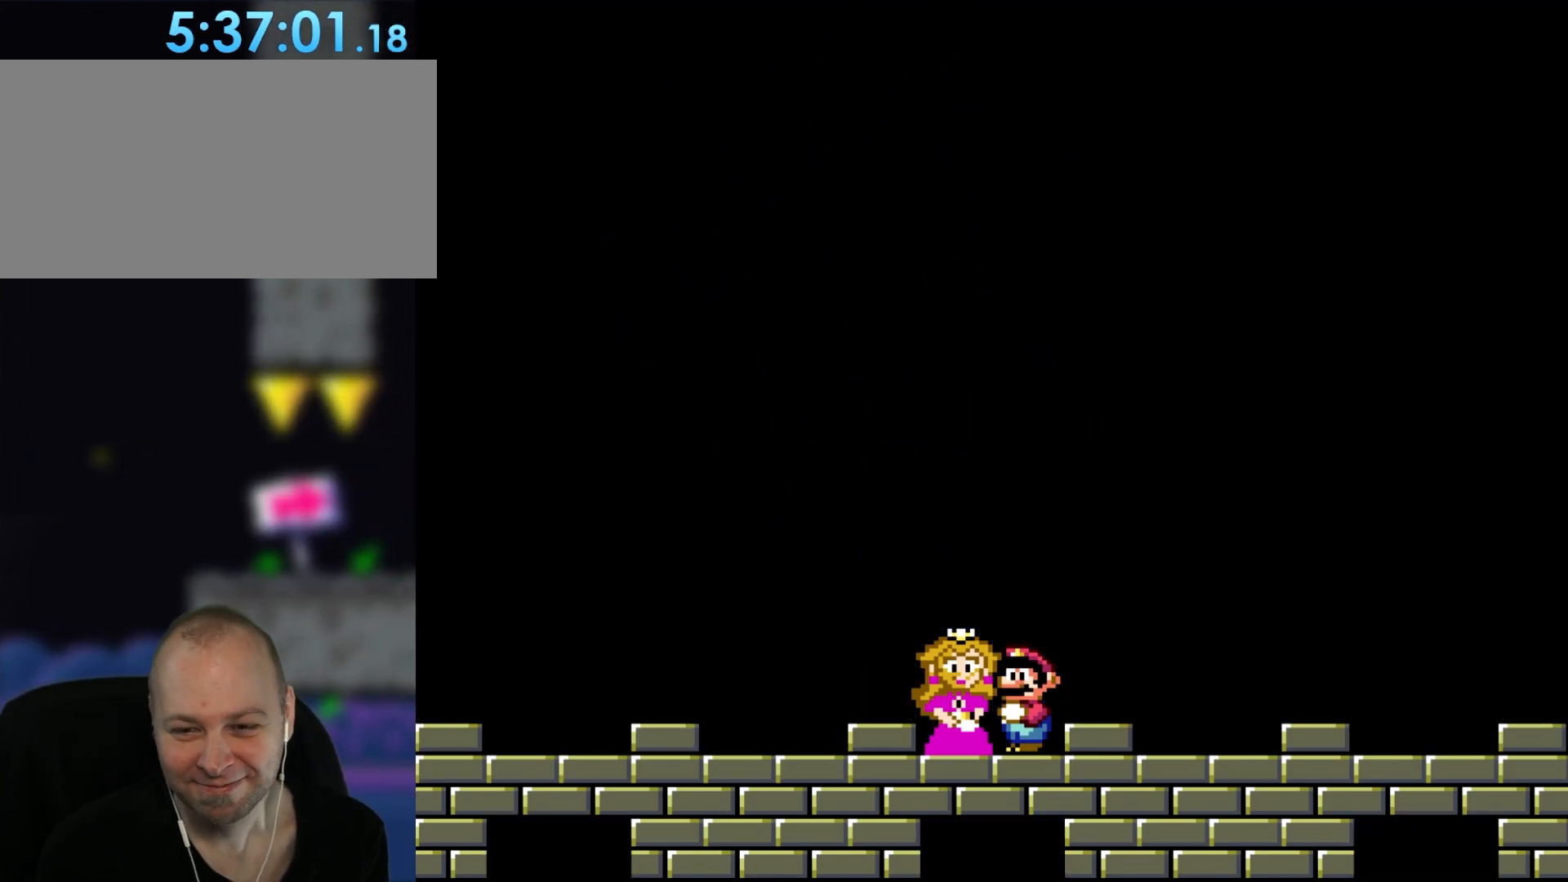
{"buttons": ["DPAD_UP"], "events": []}
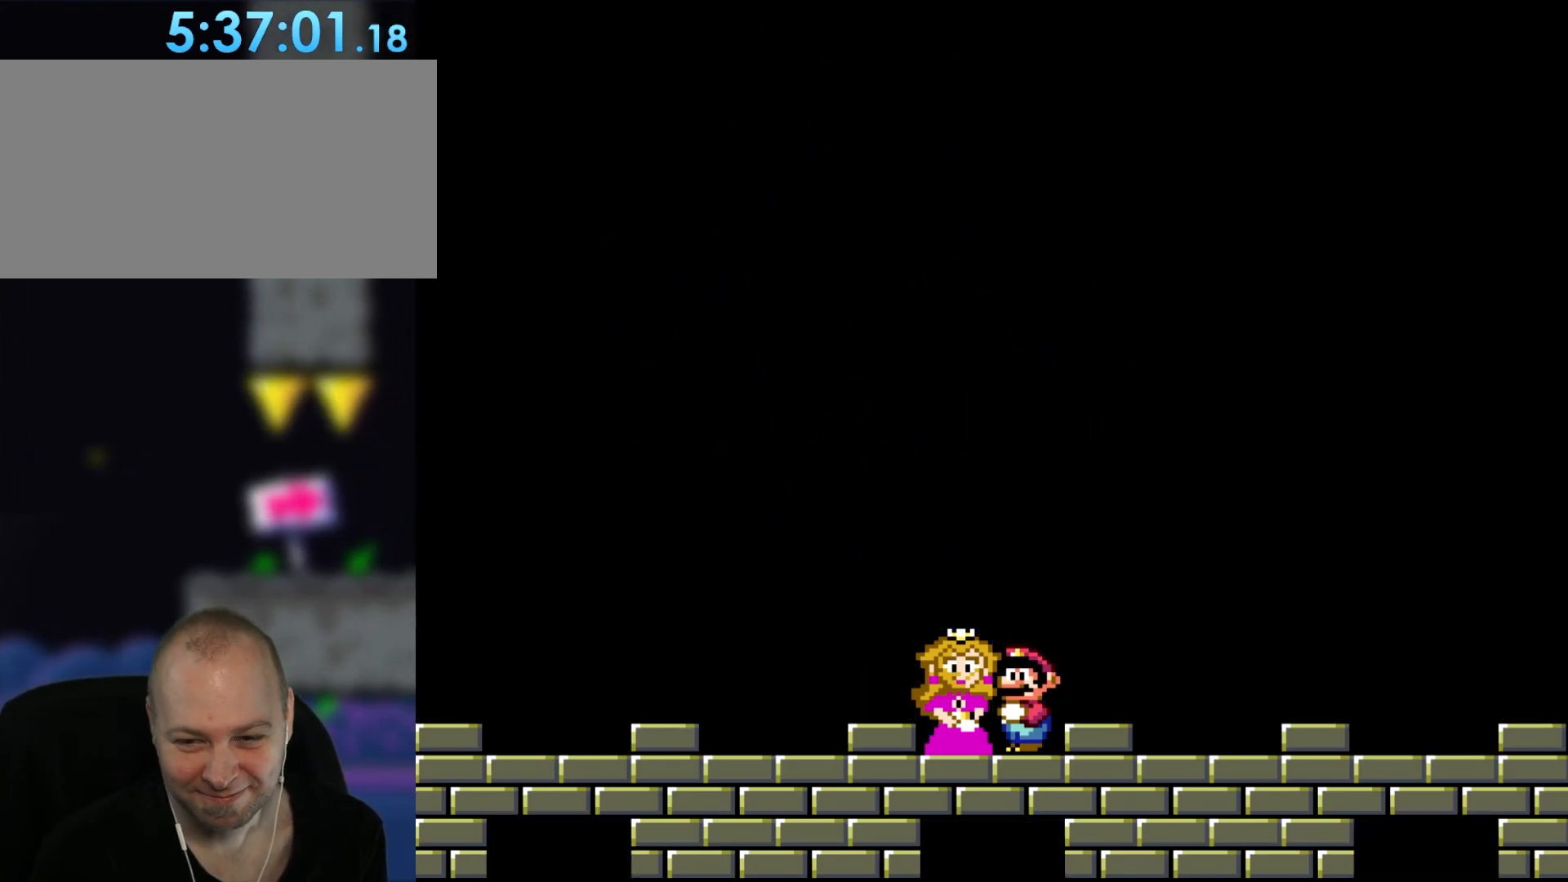
{"buttons": ["DPAD_UP"], "events": []}
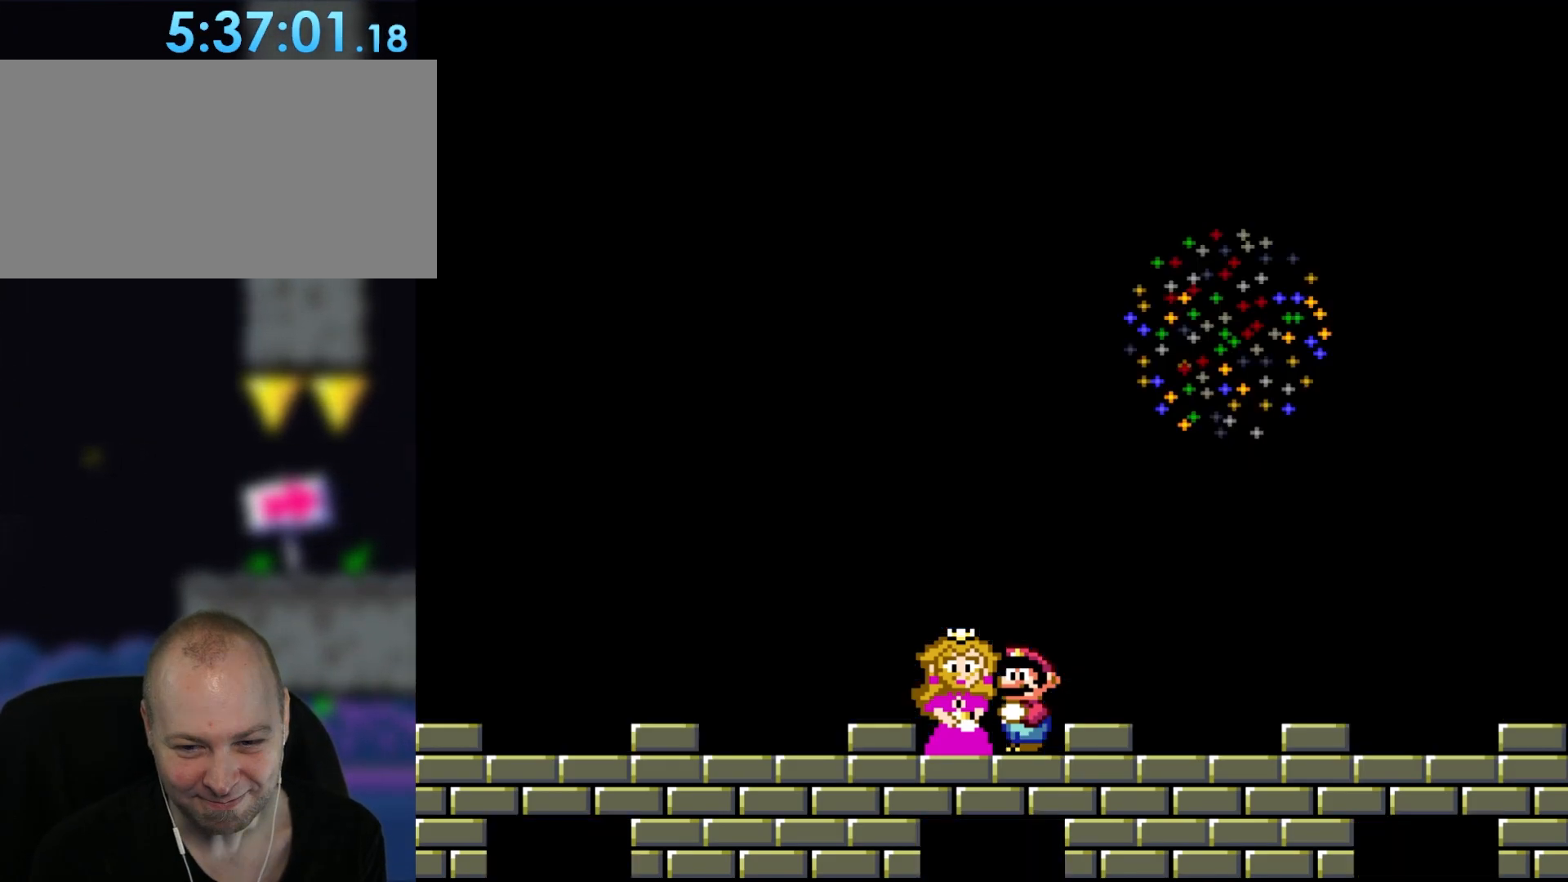
{"buttons": ["DPAD_UP", "DPAD_LEFT"], "events": [[250, "DPAD_LEFT", "down"]]}
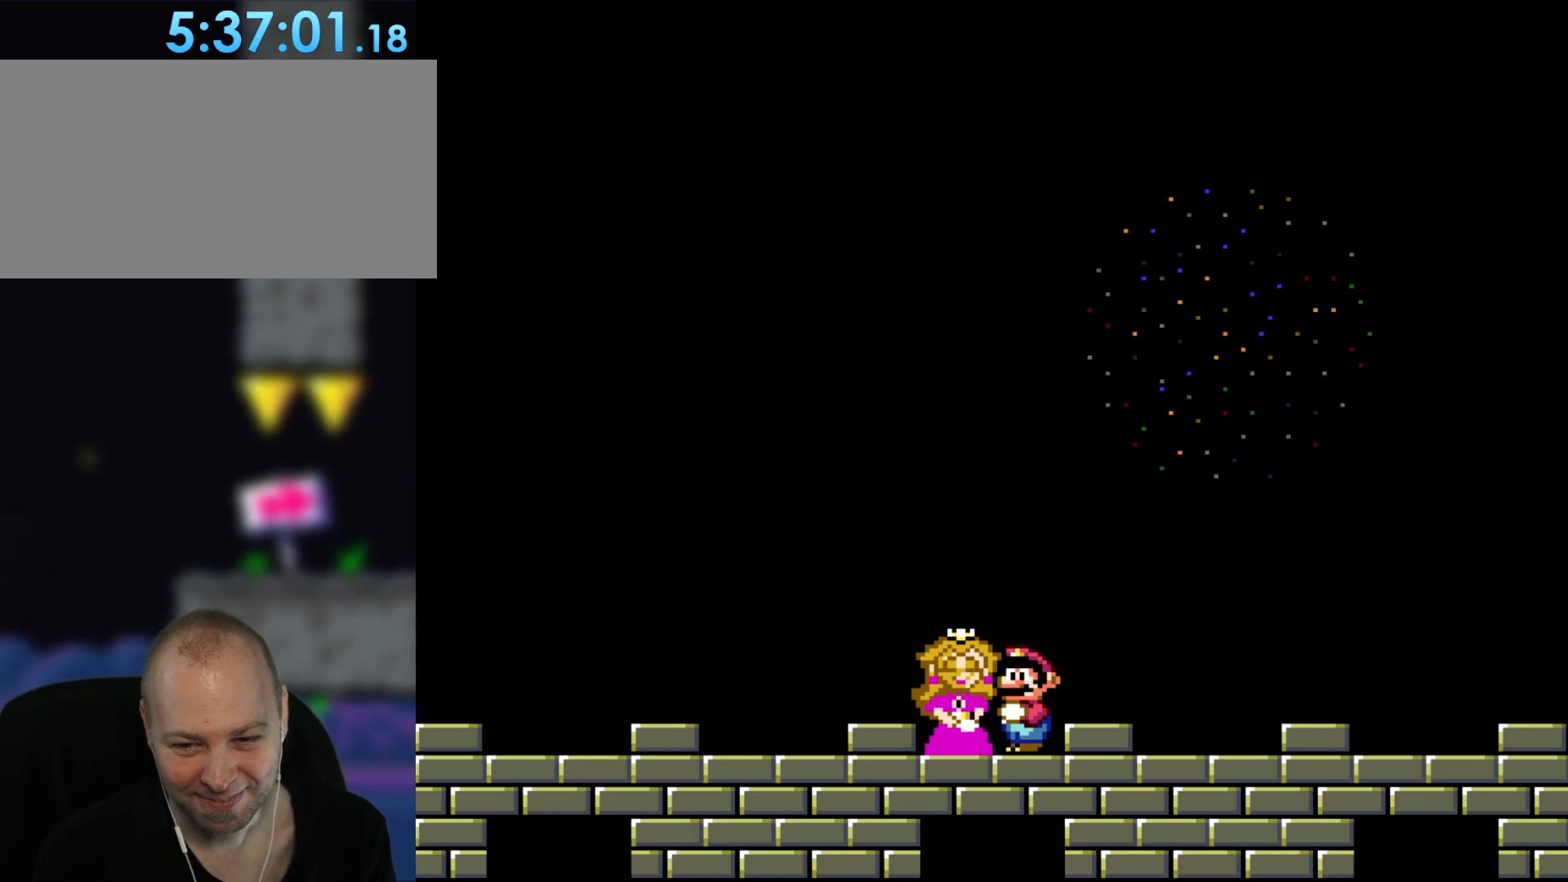
{"buttons": ["DPAD_UP"], "events": [[17, "DPAD_LEFT", "up"]]}
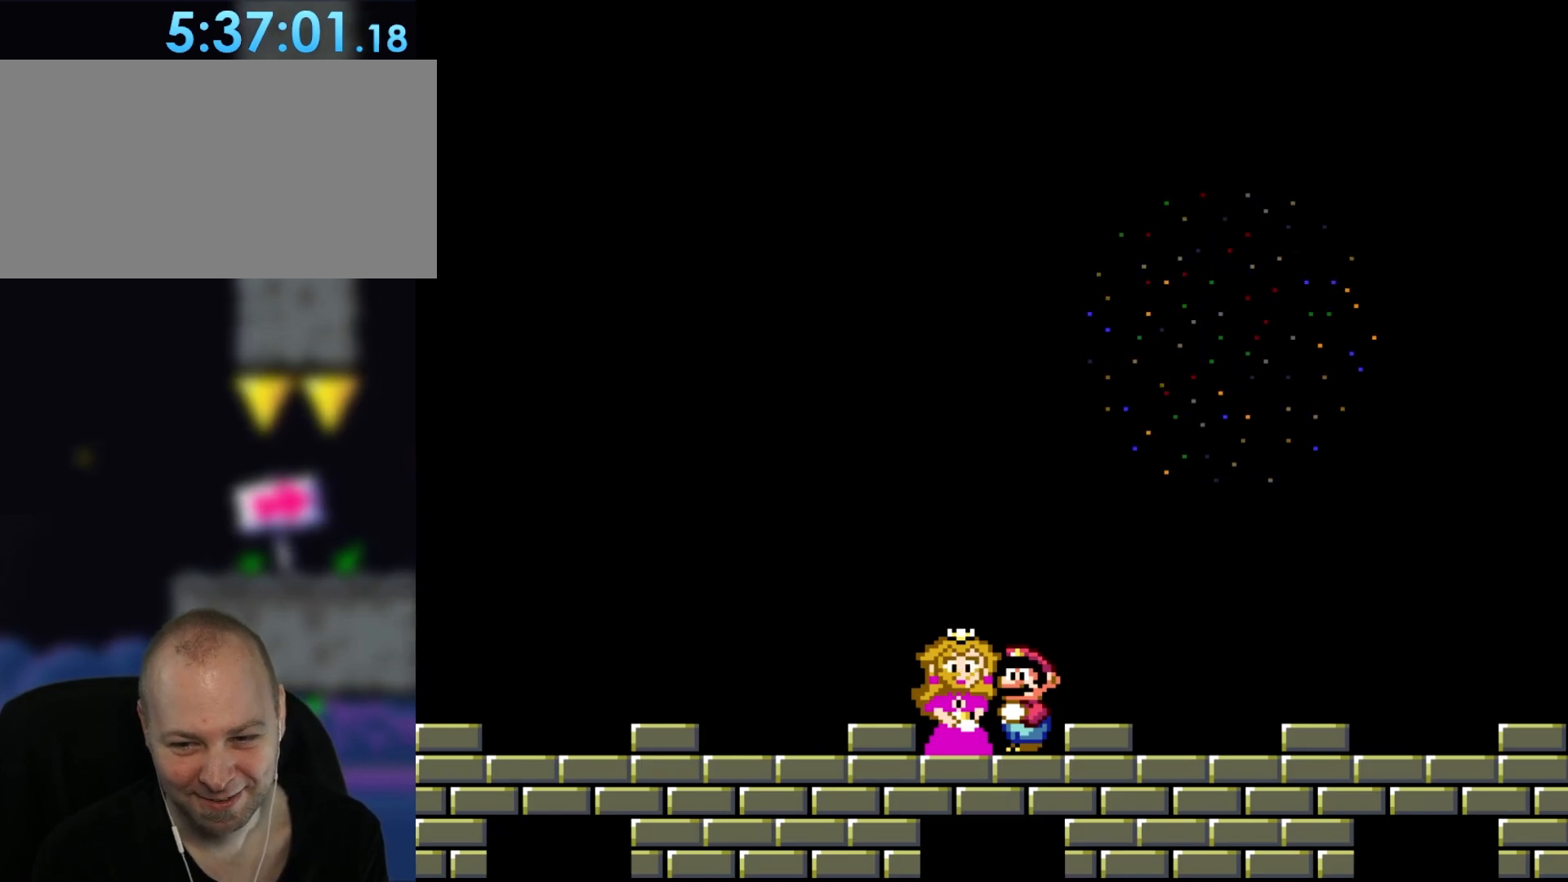
{"buttons": ["DPAD_UP"], "events": []}
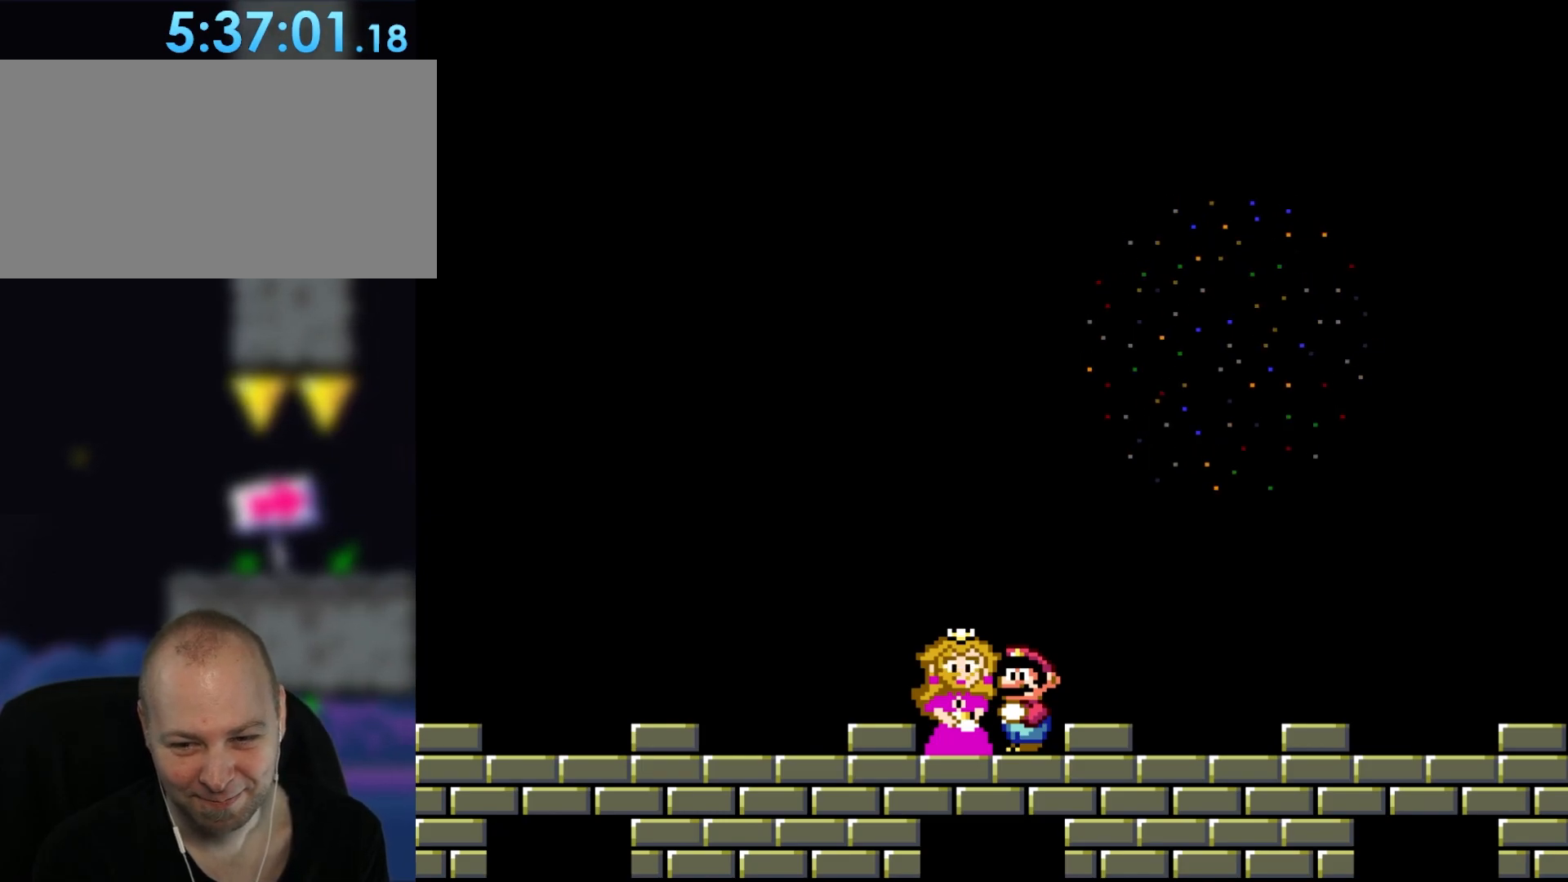
{"buttons": ["DPAD_UP"], "events": []}
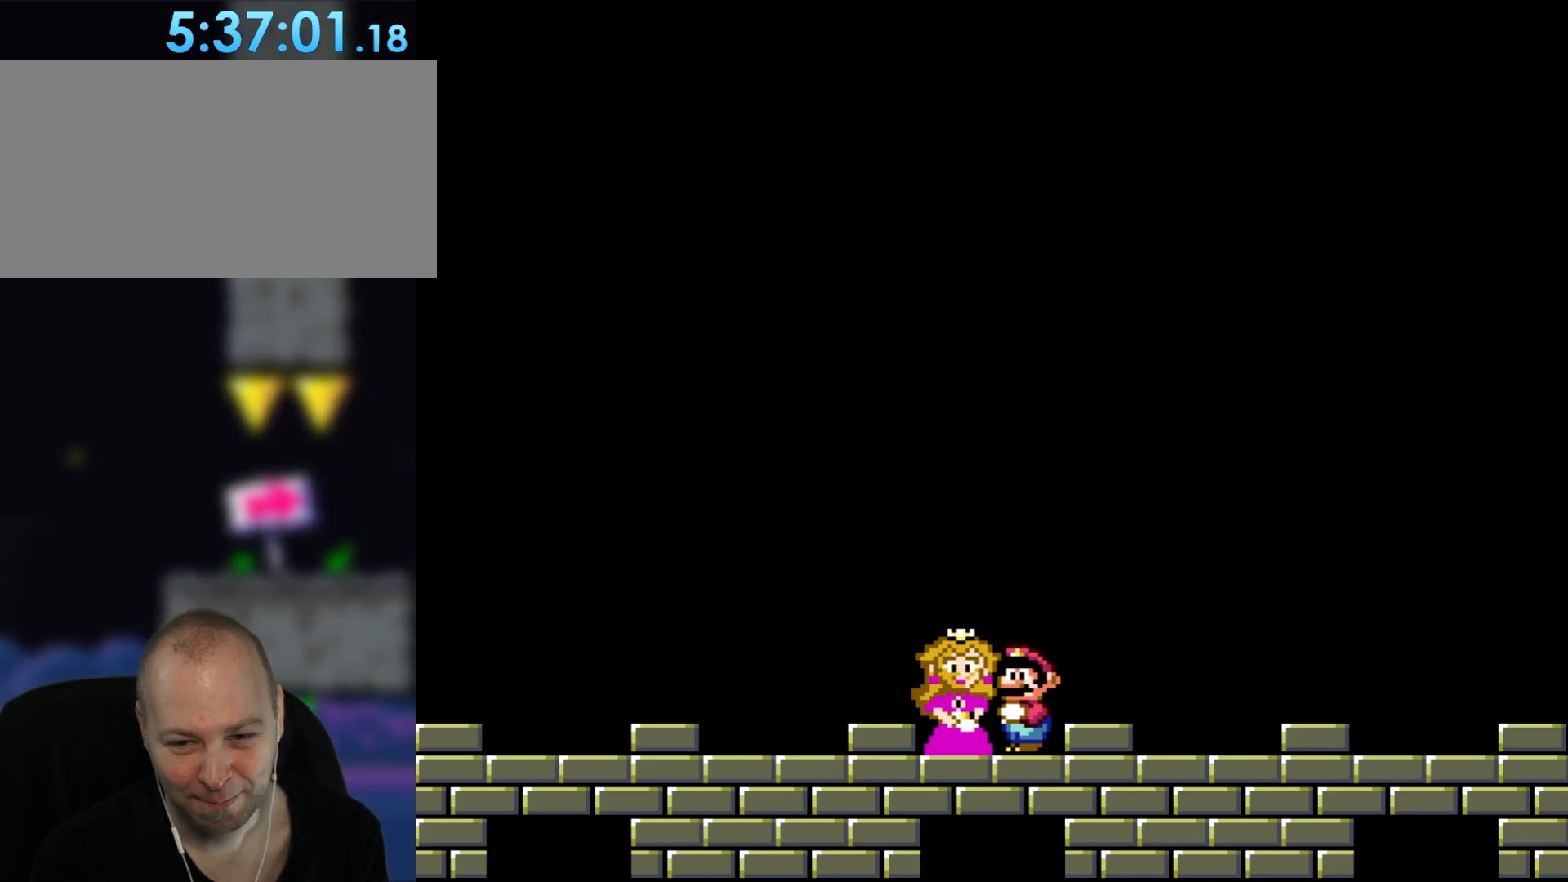
{"buttons": ["DPAD_UP"], "events": []}
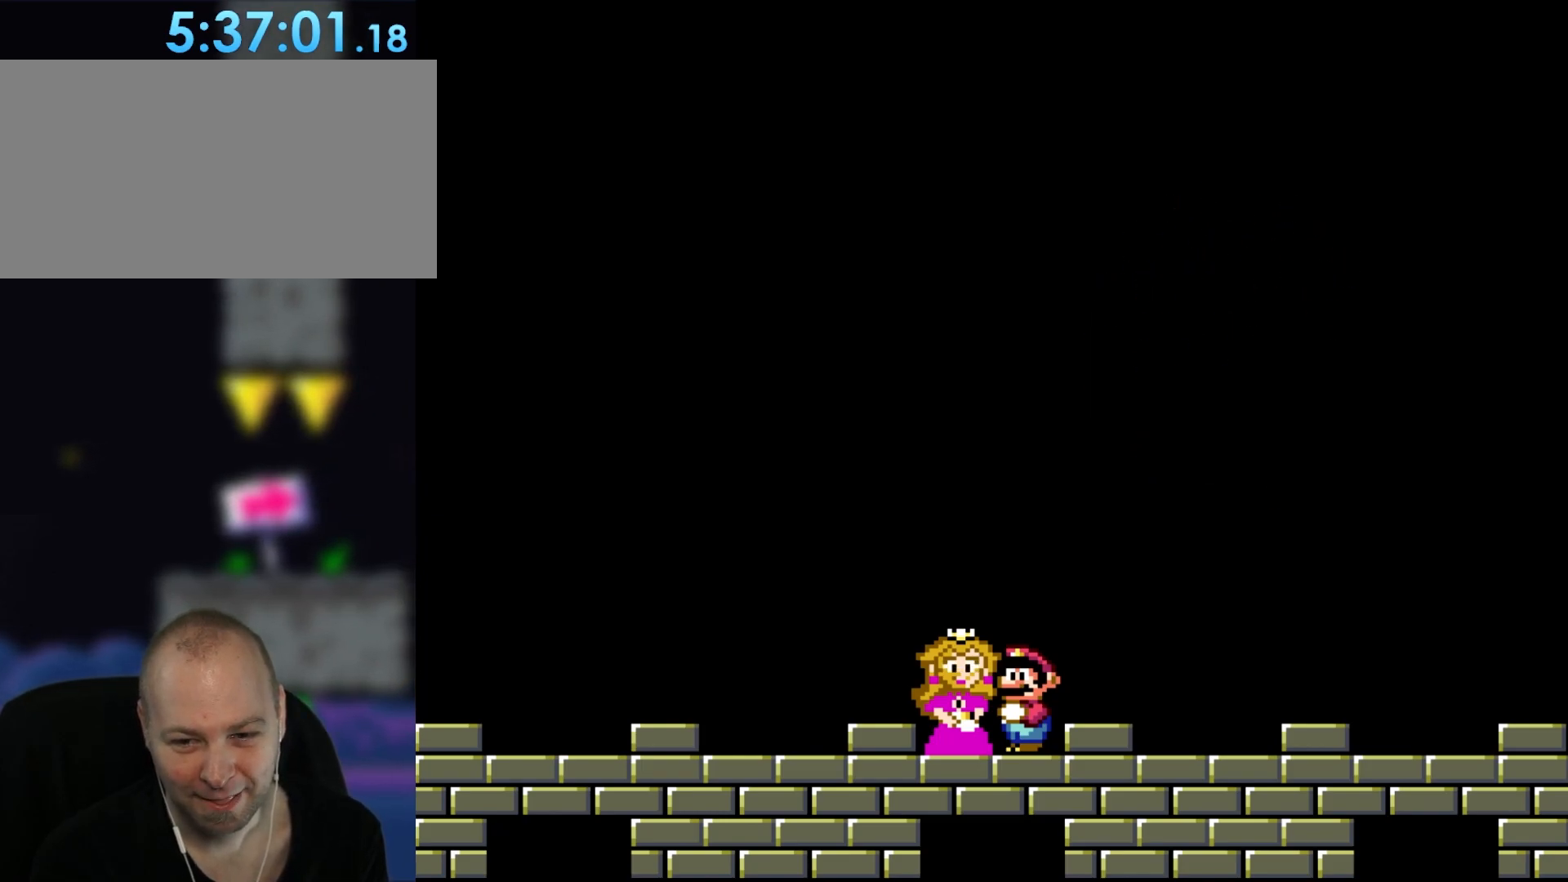
{"buttons": ["DPAD_UP"], "events": []}
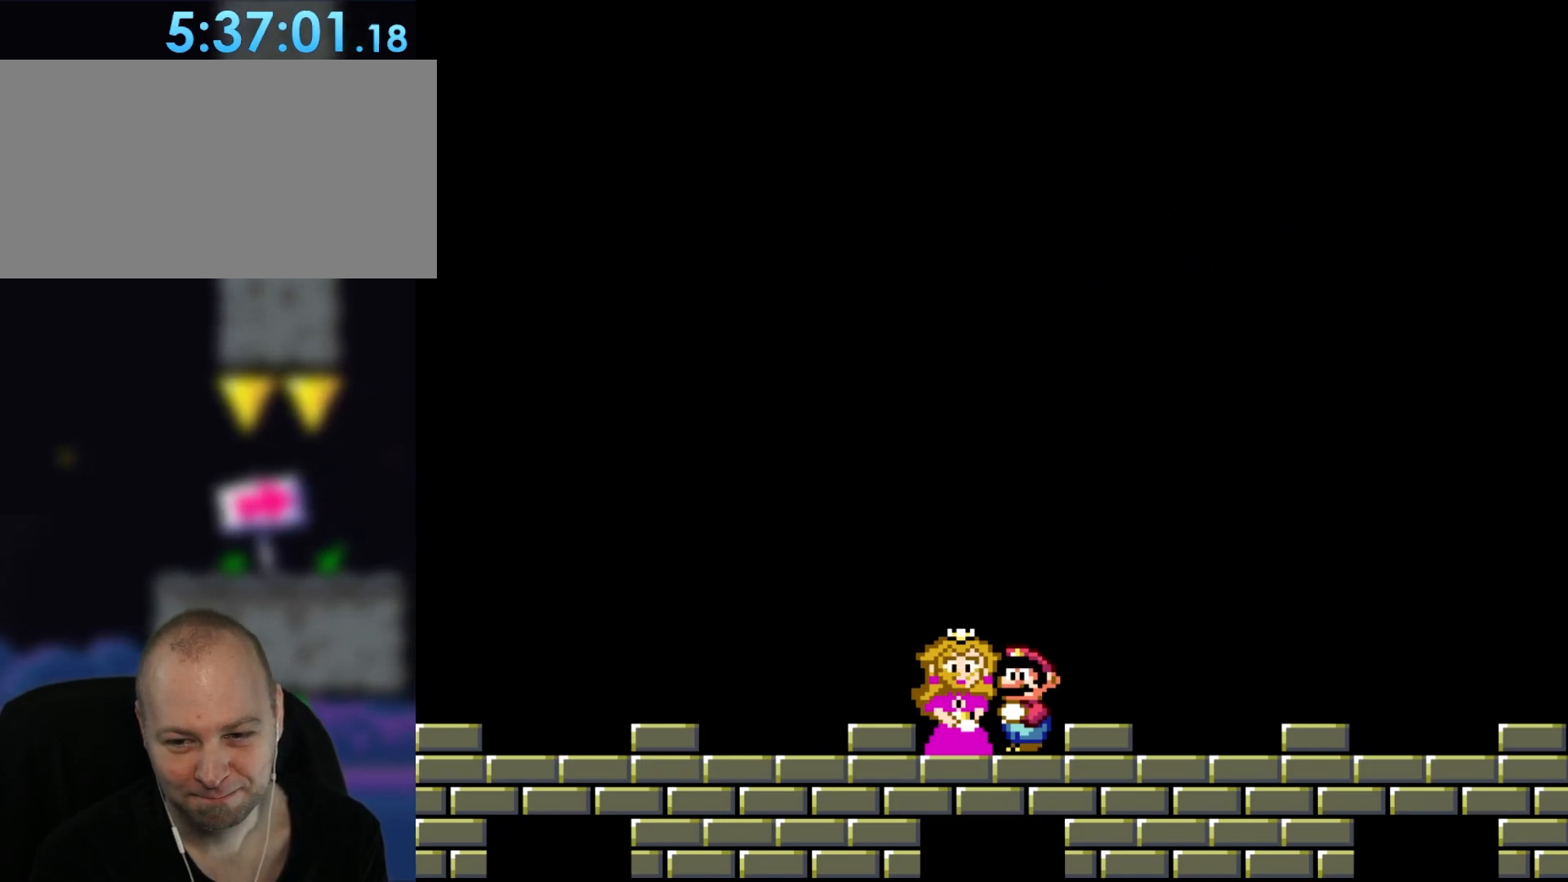
{"buttons": ["DPAD_UP"], "events": []}
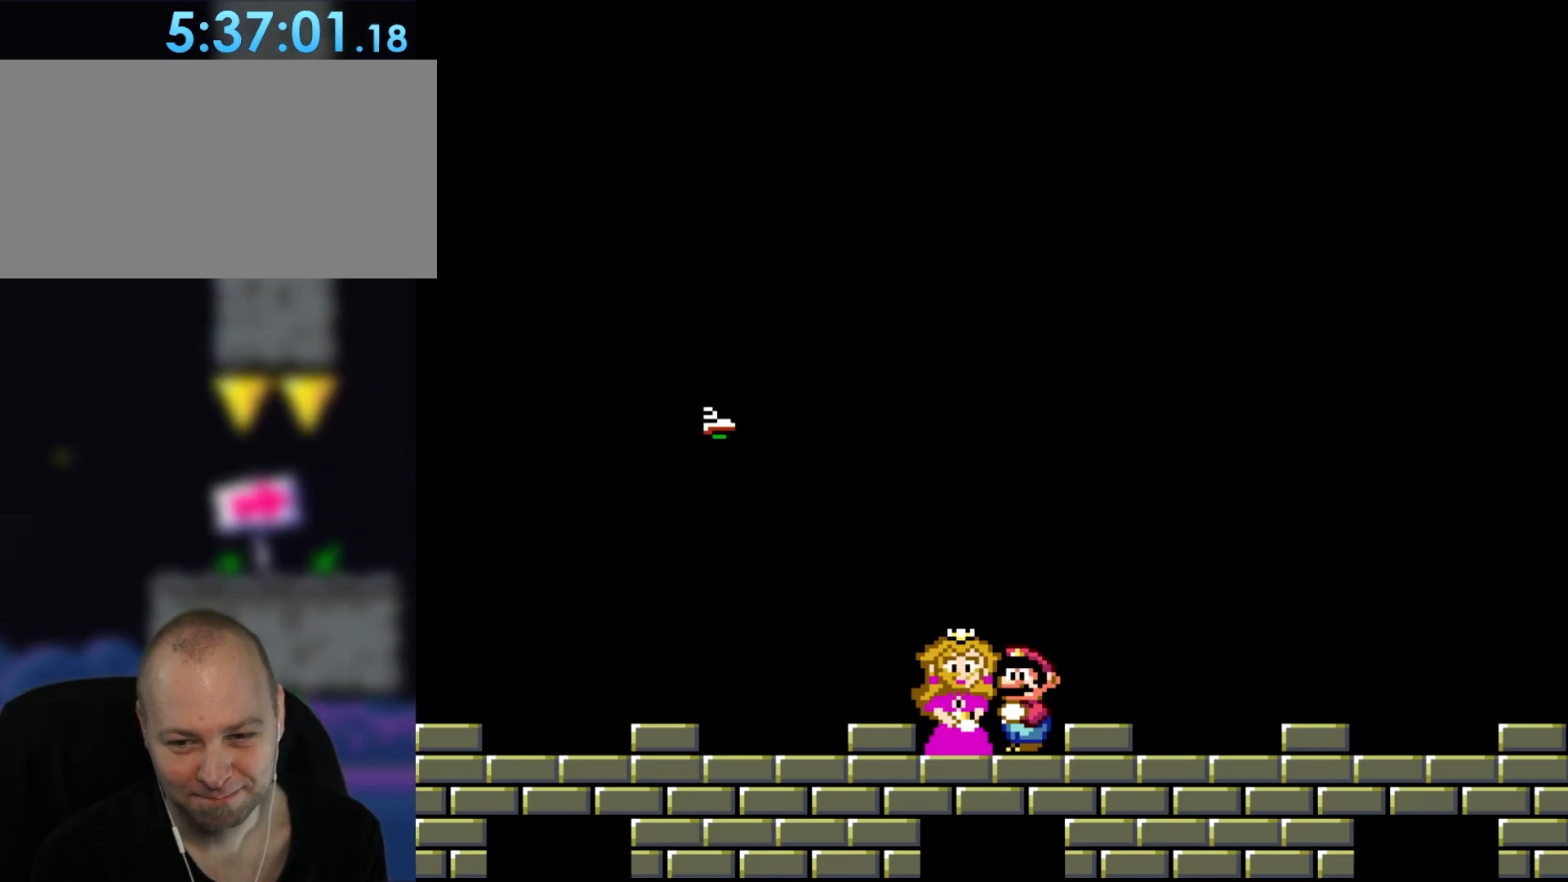
{"buttons": ["DPAD_UP"], "events": []}
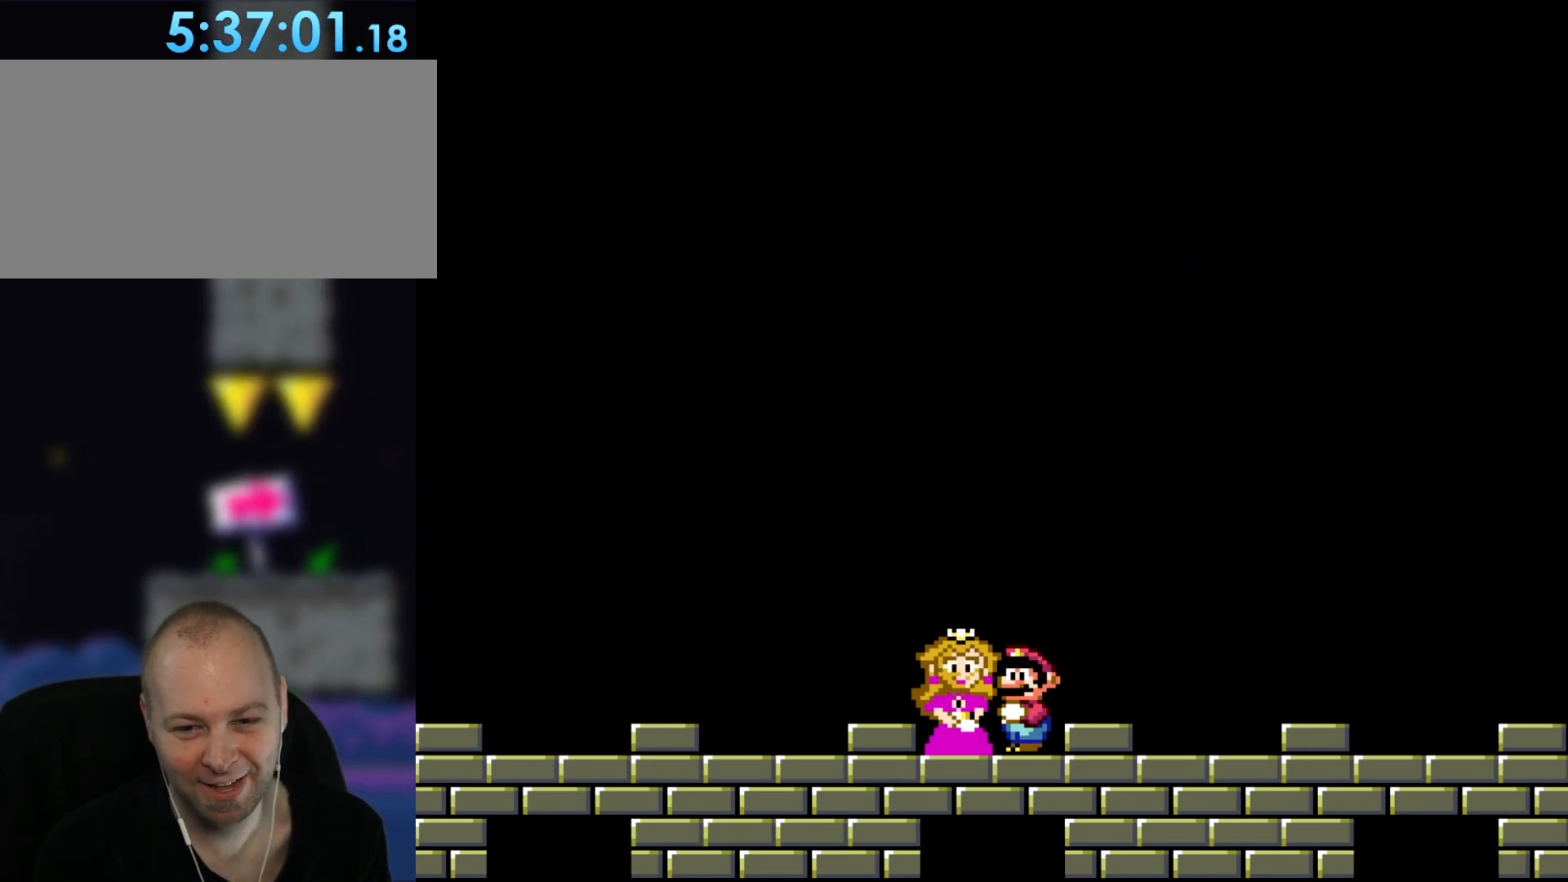
{"buttons": ["DPAD_UP"], "events": []}
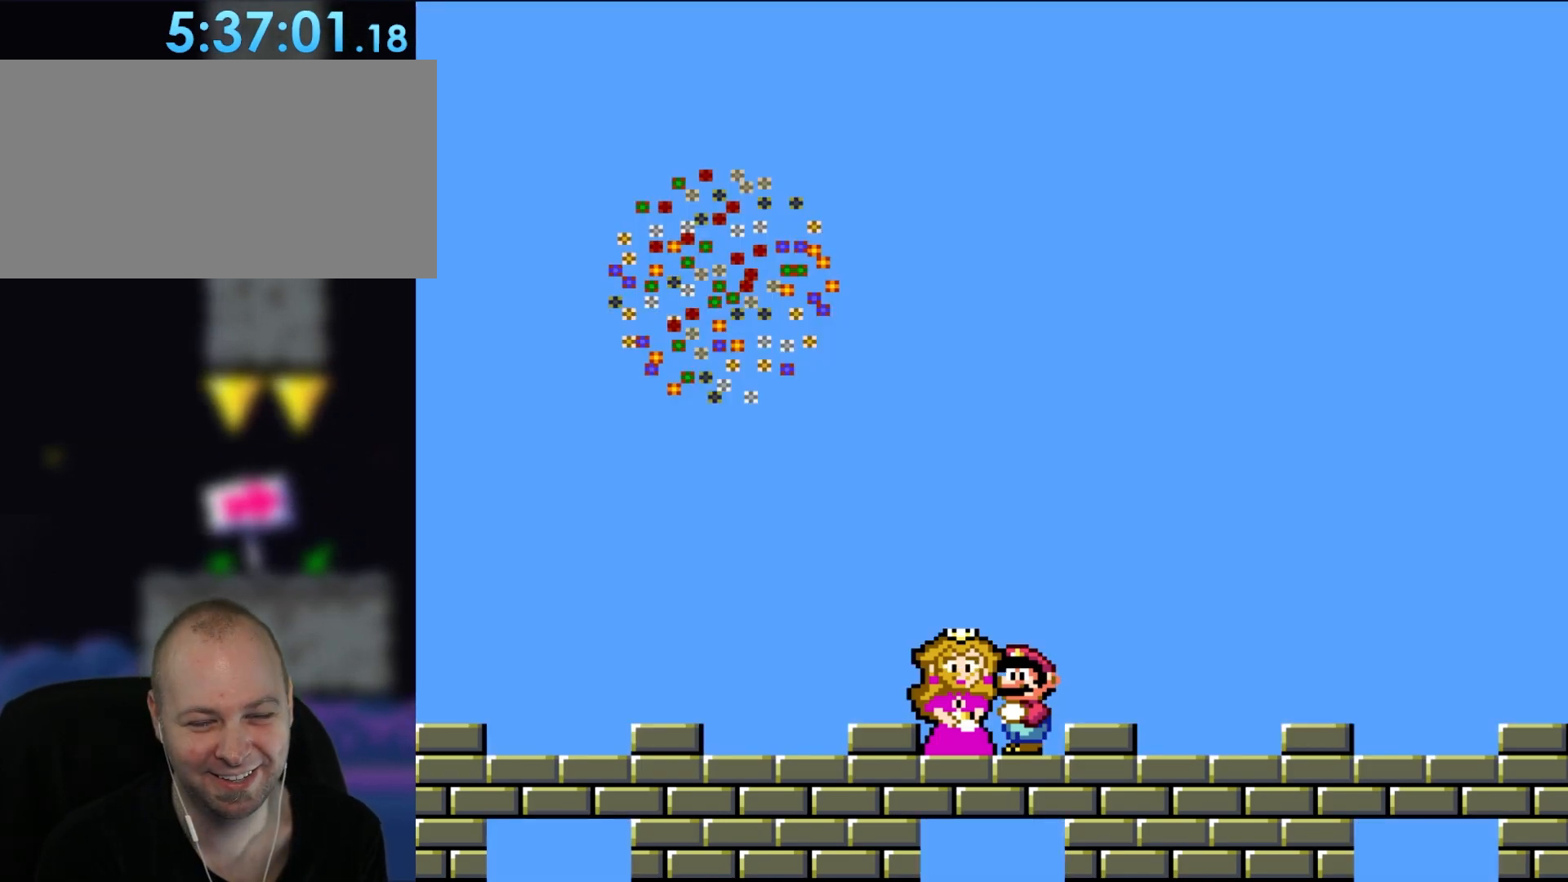
{"buttons": ["DPAD_UP"], "events": []}
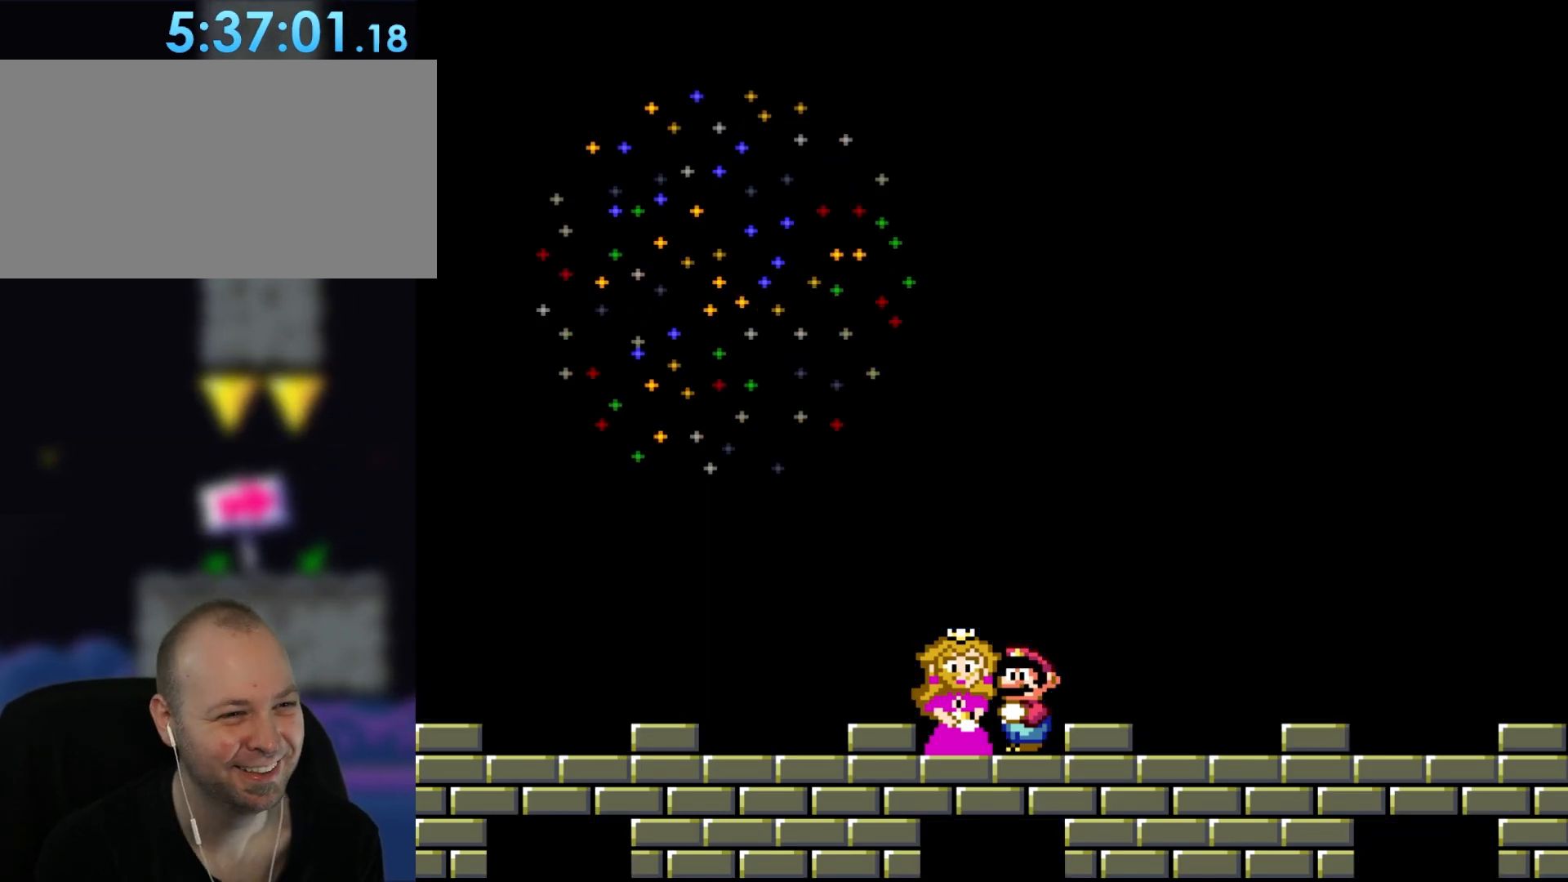
{"buttons": ["DPAD_UP"], "events": []}
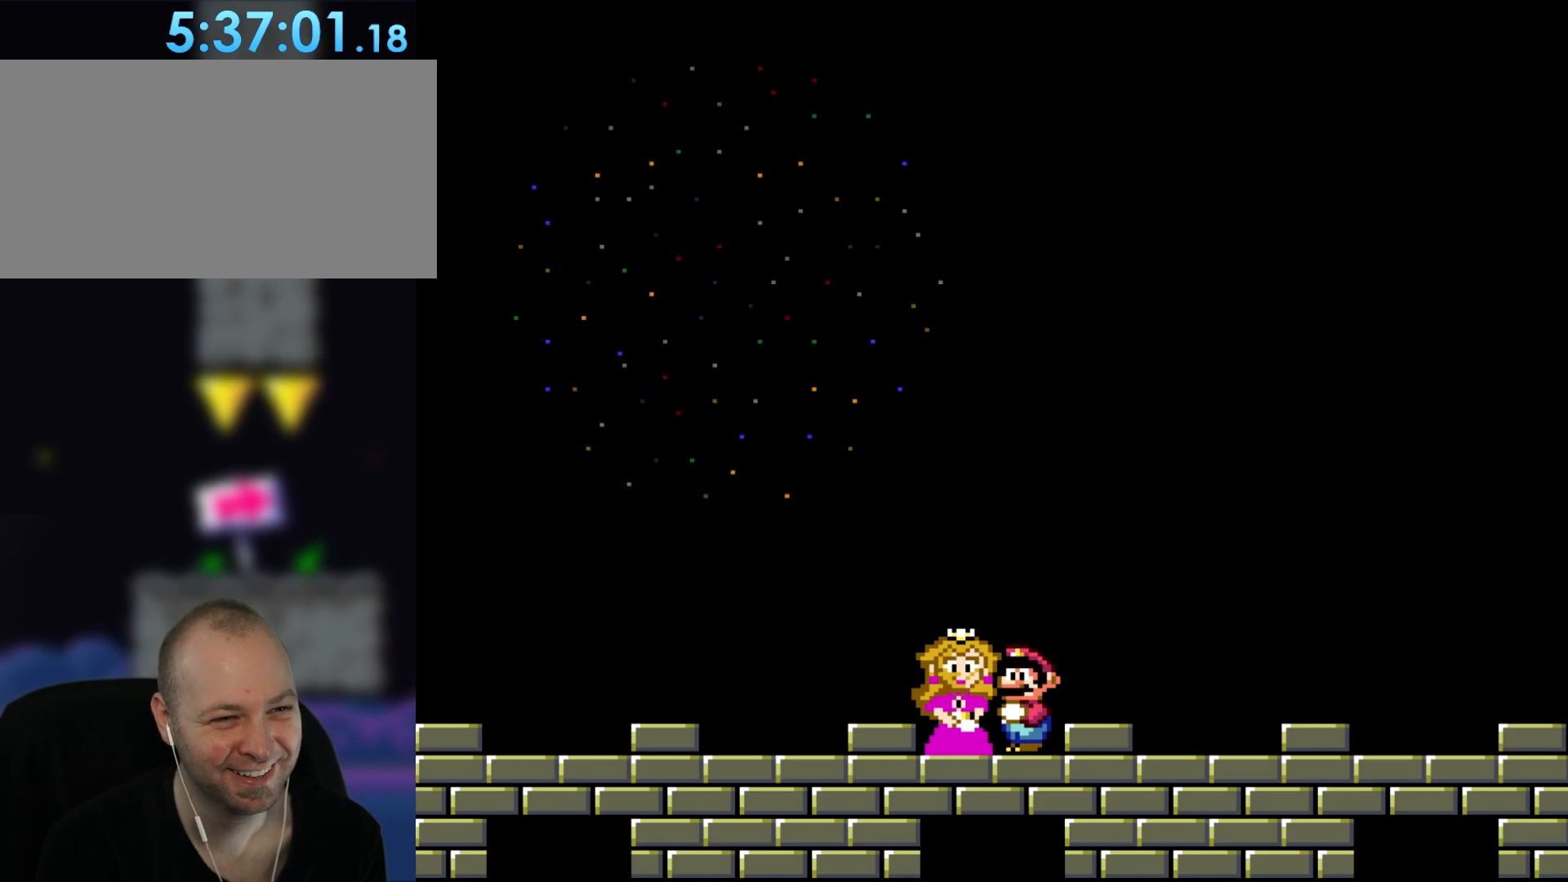
{"buttons": ["DPAD_UP"], "events": []}
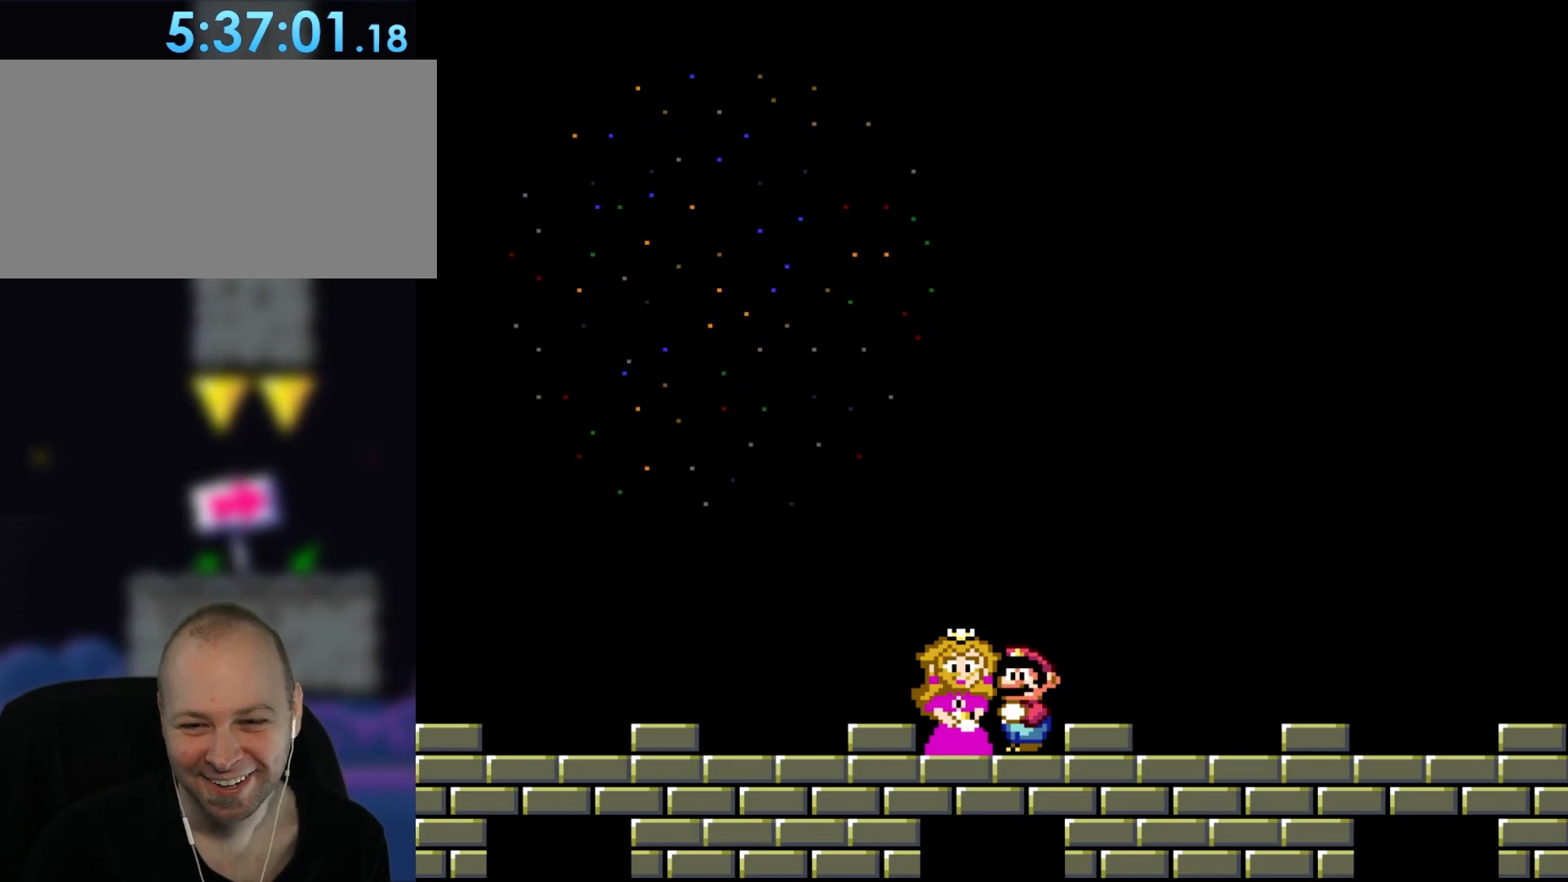
{"buttons": ["DPAD_UP"], "events": []}
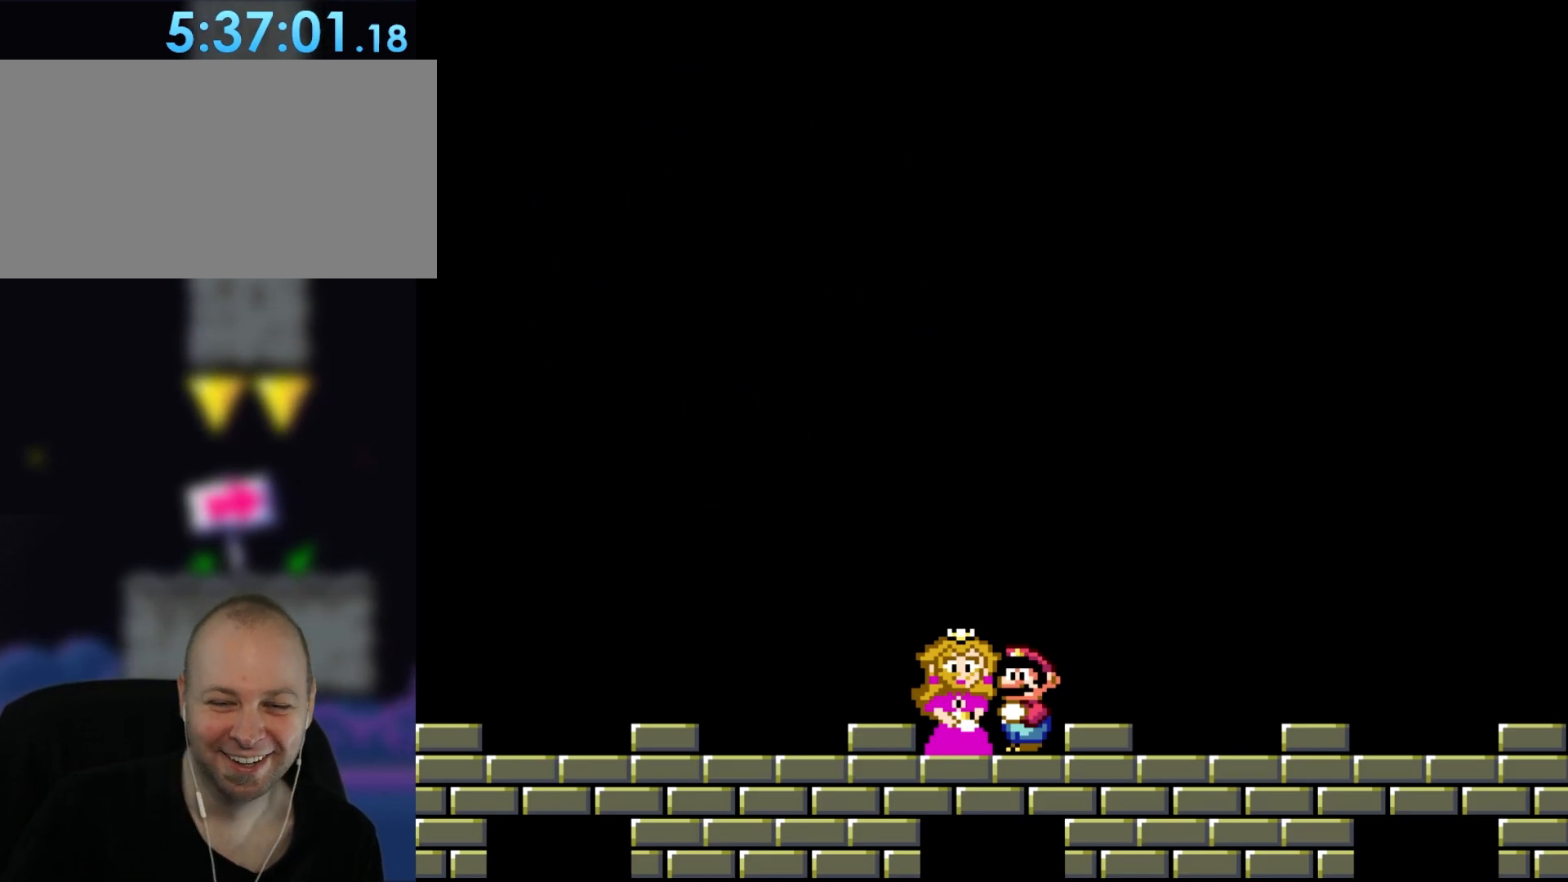
{"buttons": ["DPAD_UP"], "events": []}
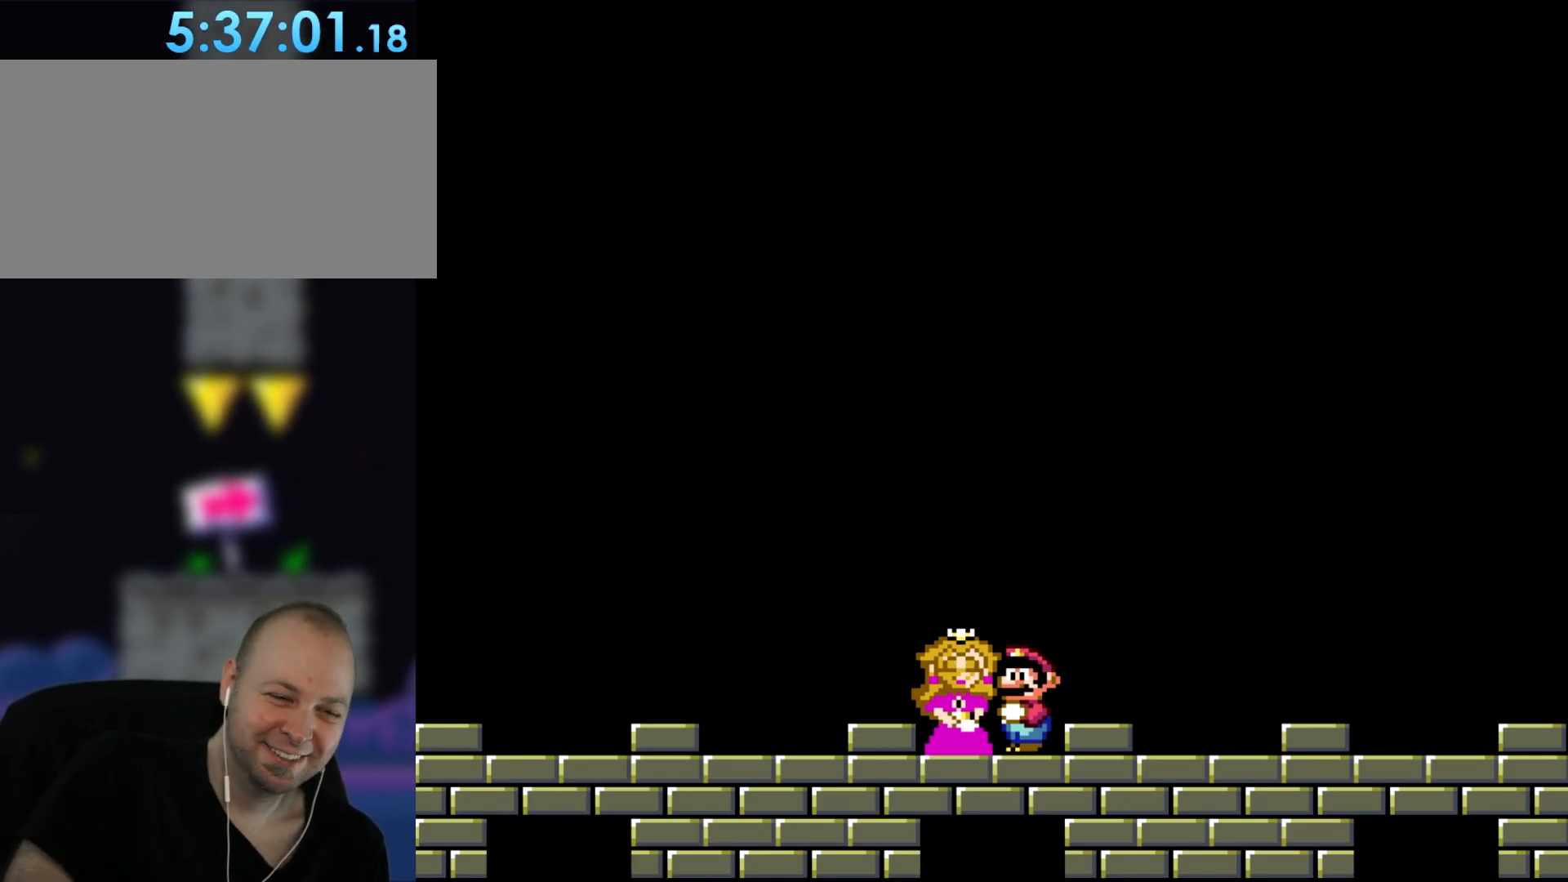
{"buttons": ["DPAD_UP"], "events": []}
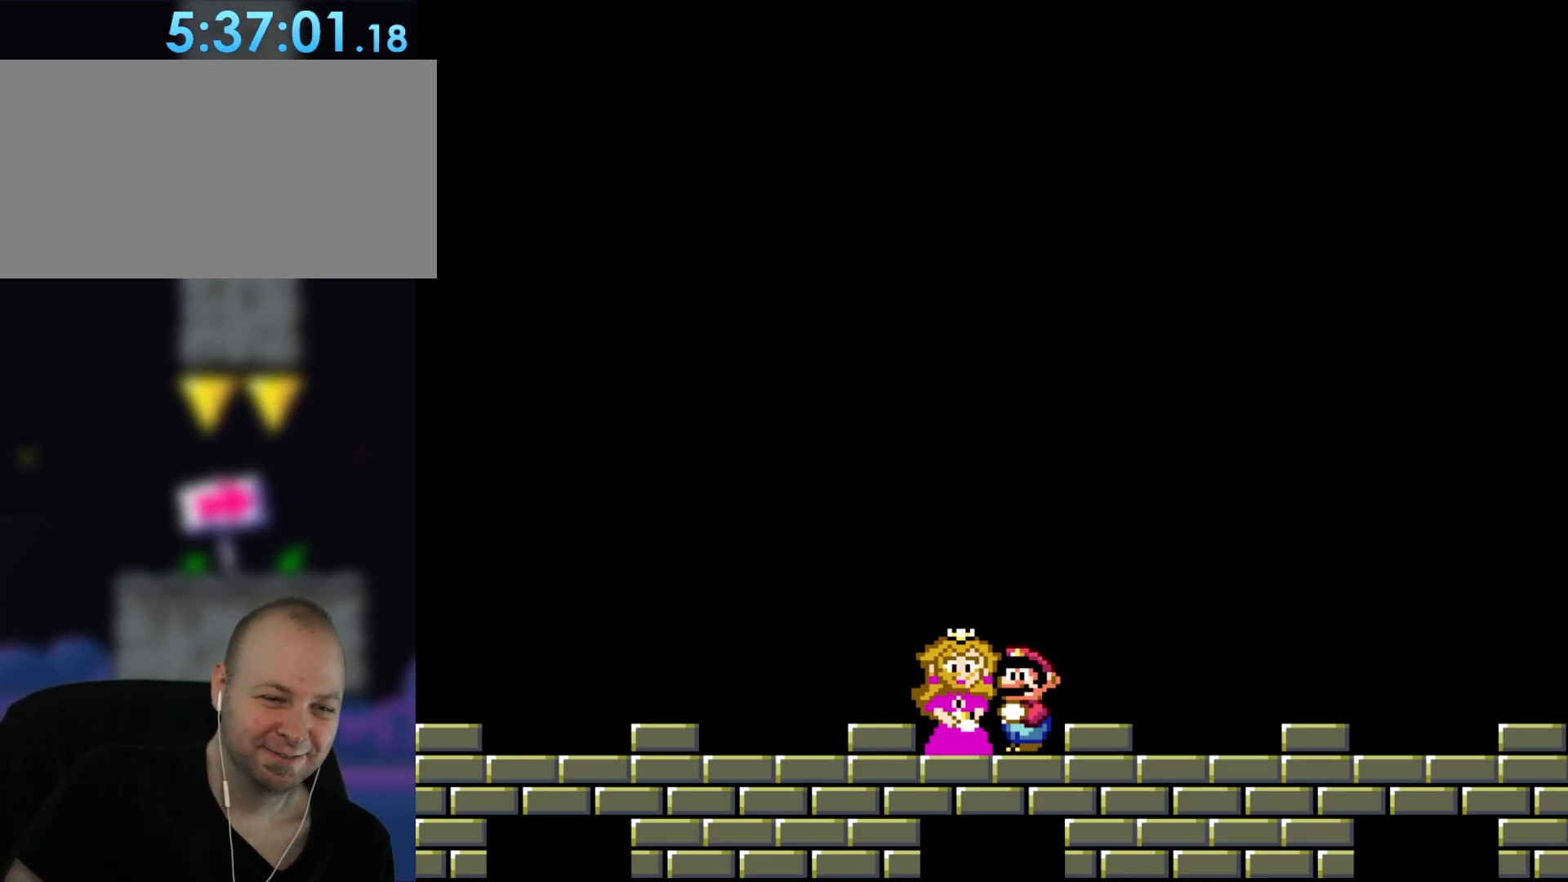
{"buttons": ["DPAD_UP"], "events": []}
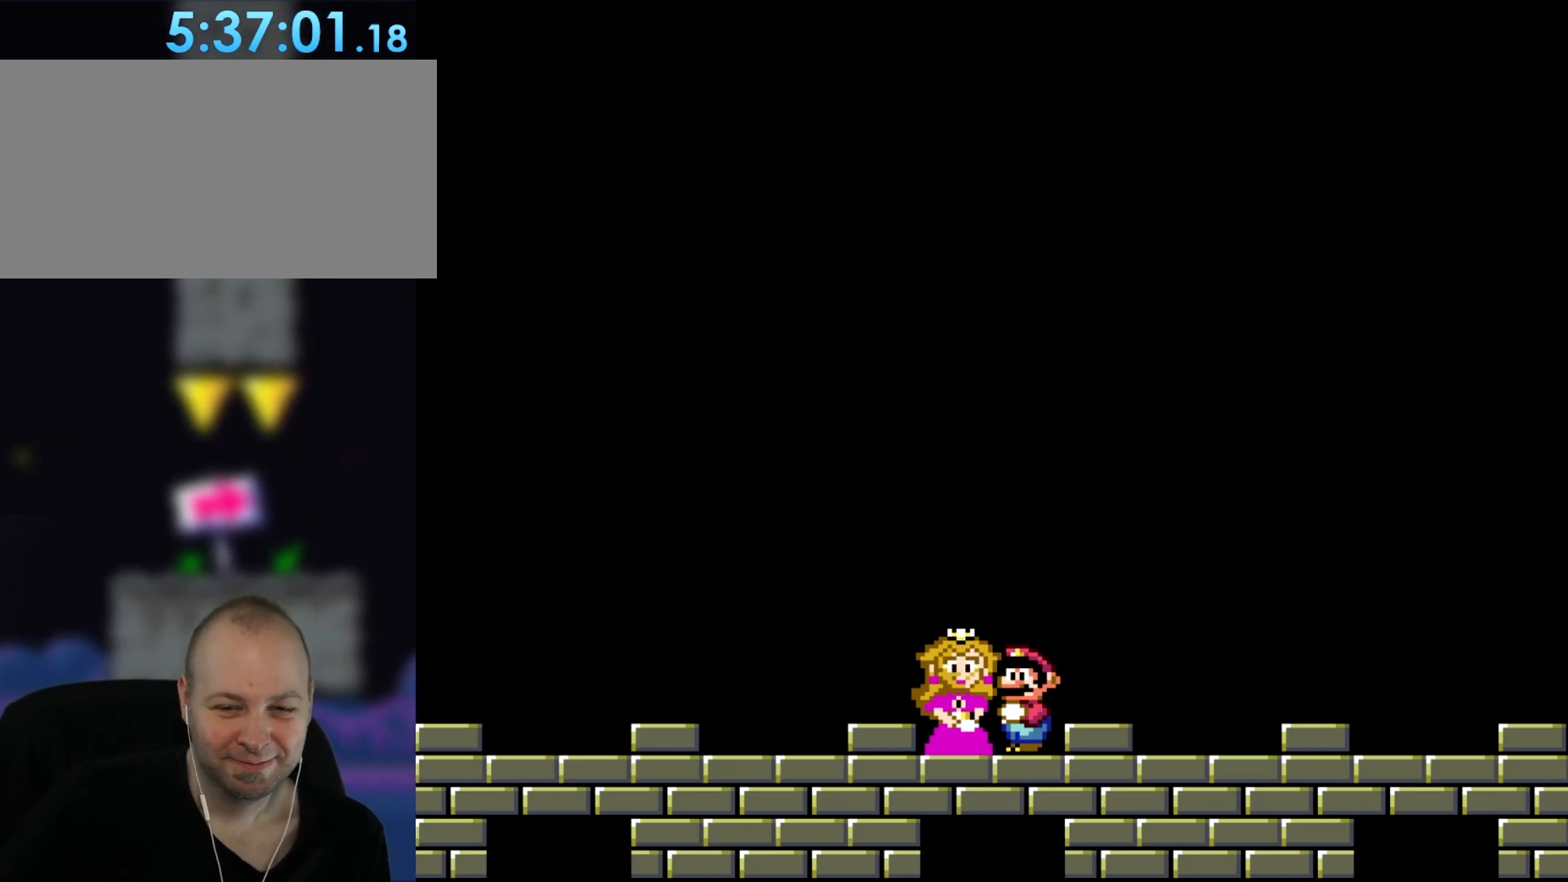
{"buttons": ["DPAD_UP"], "events": []}
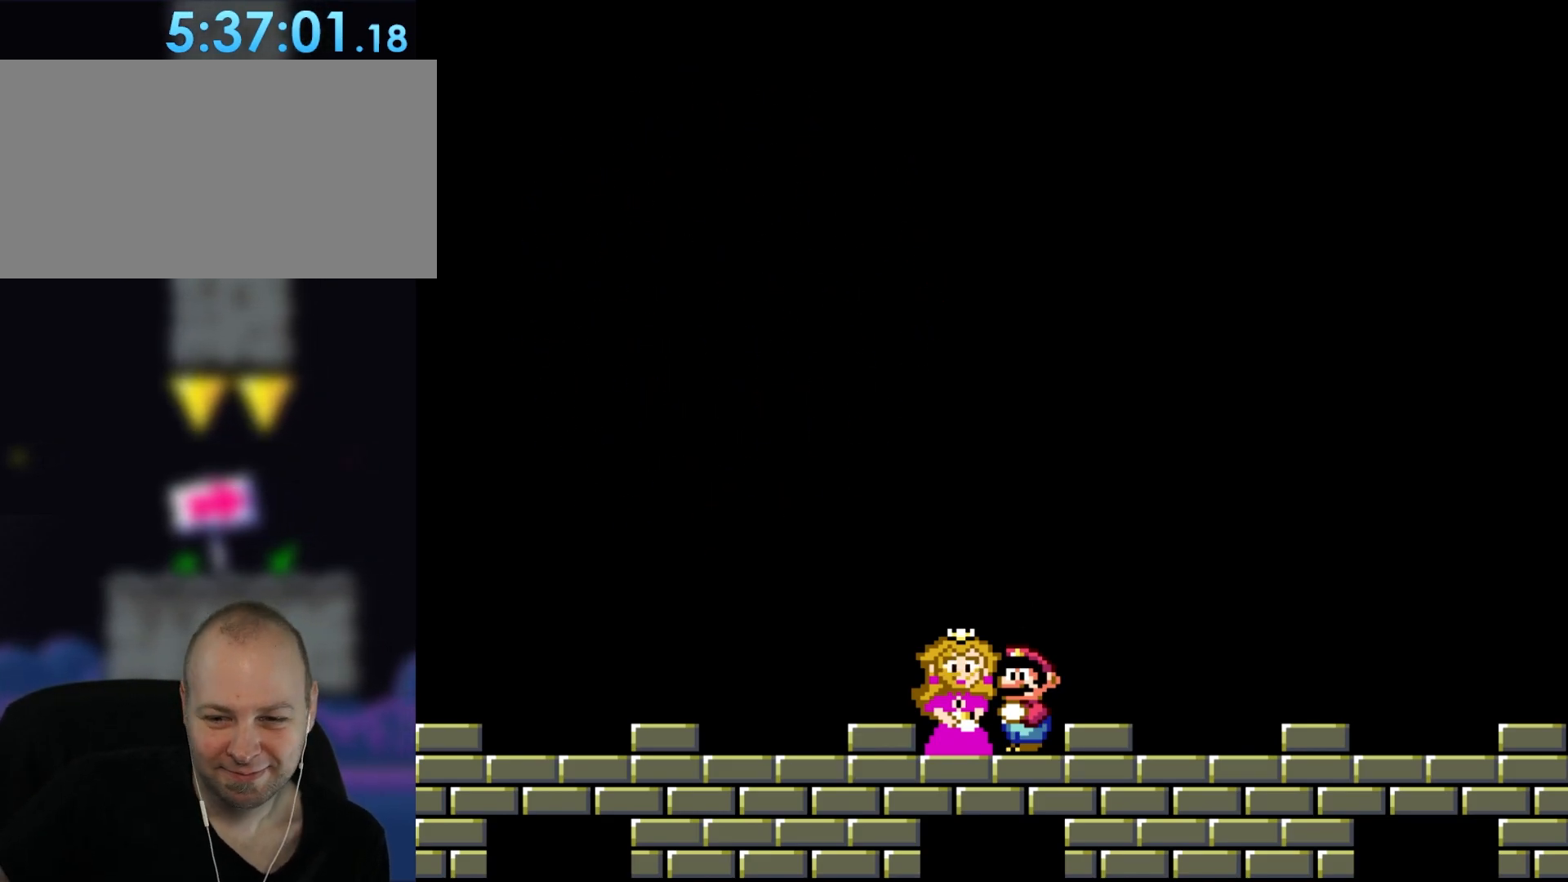
{"buttons": ["DPAD_UP"], "events": []}
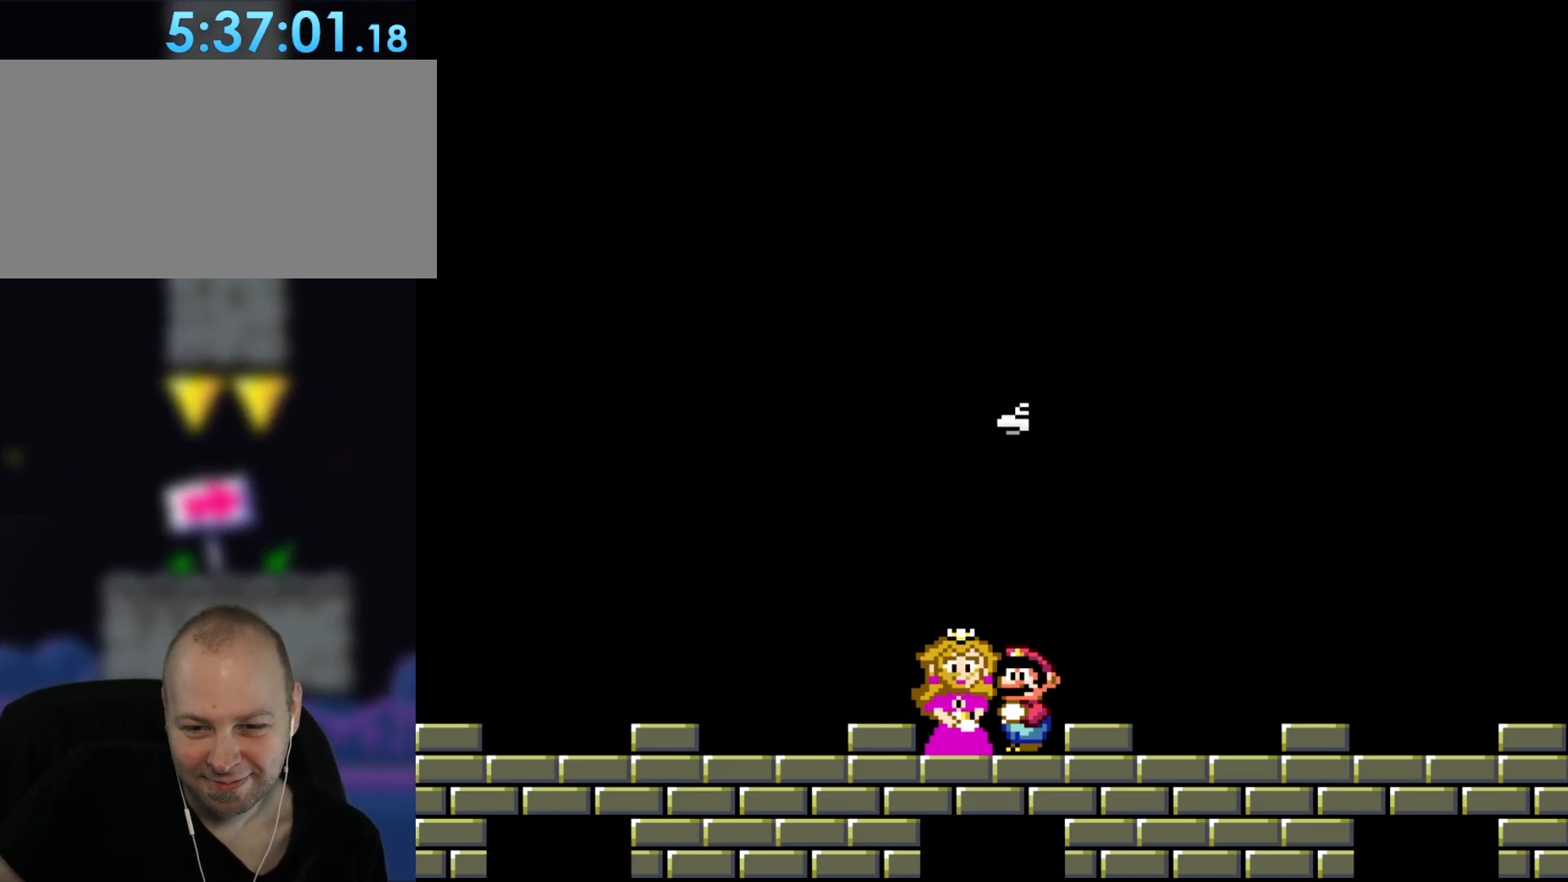
{"buttons": ["DPAD_UP"], "events": []}